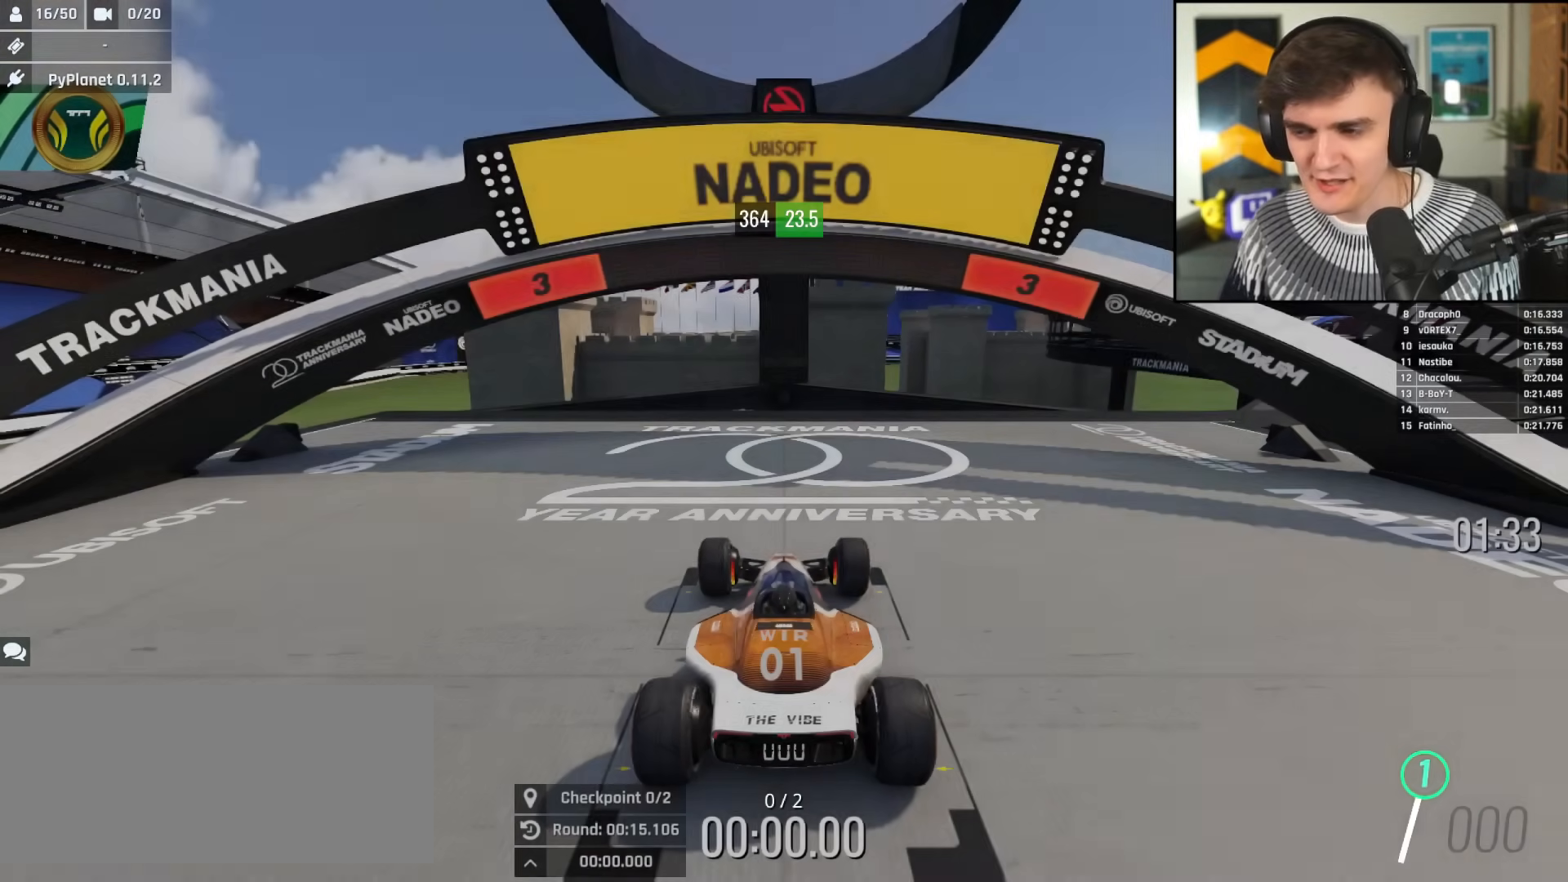
Gameplay with keyboard; each line is a JSON object with the keys held at the frame after it. "events" lists presses ("down") and releases ("up") of "brake", "down", "left", "right" and "up" between this image and that frame as [ms after this image, input, new state], when the widget could be followed in between. No other keys are recorded. Mouse input is not recorded. Key names are as the overlay labels them; some are game actions (e.g. jump) rather than physical keys.
{"keys": ["up"], "events": []}
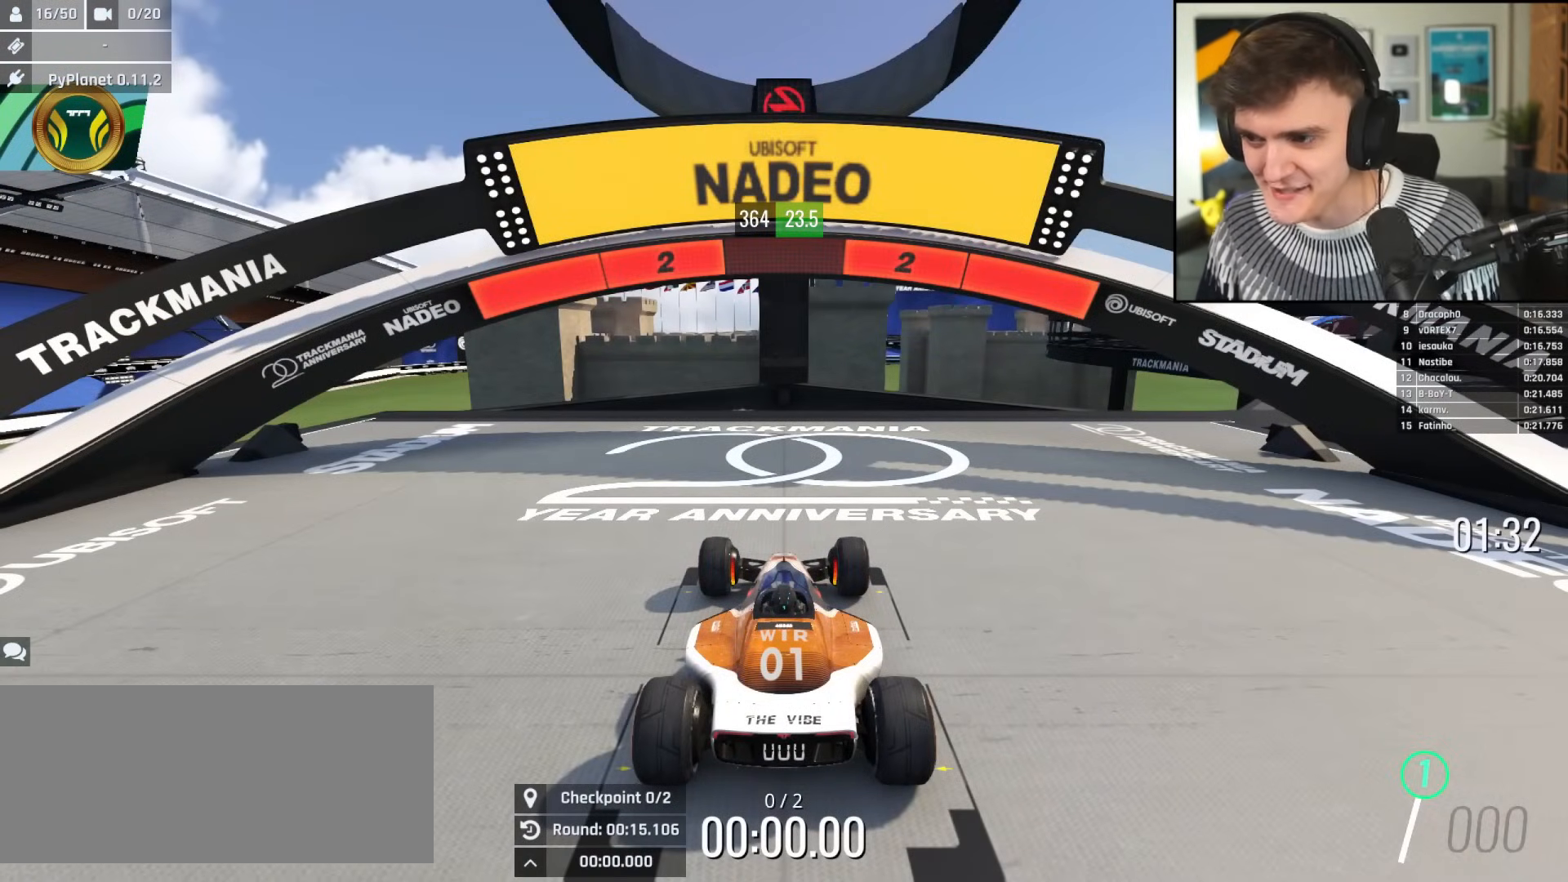
{"keys": ["up"], "events": []}
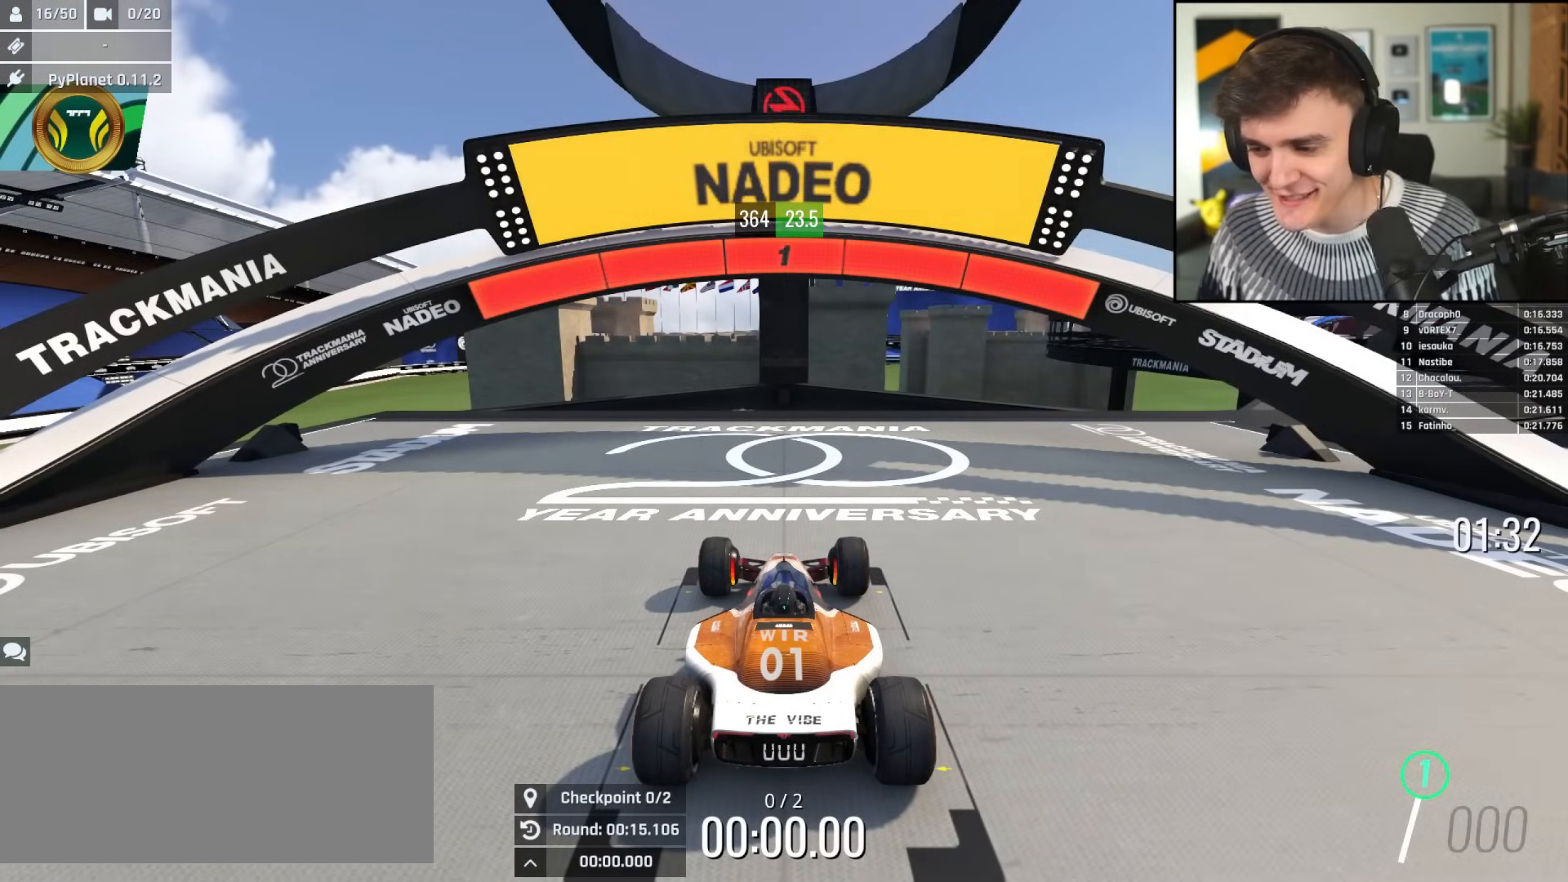
{"keys": ["right", "up"], "events": [[467, "right", "down"]]}
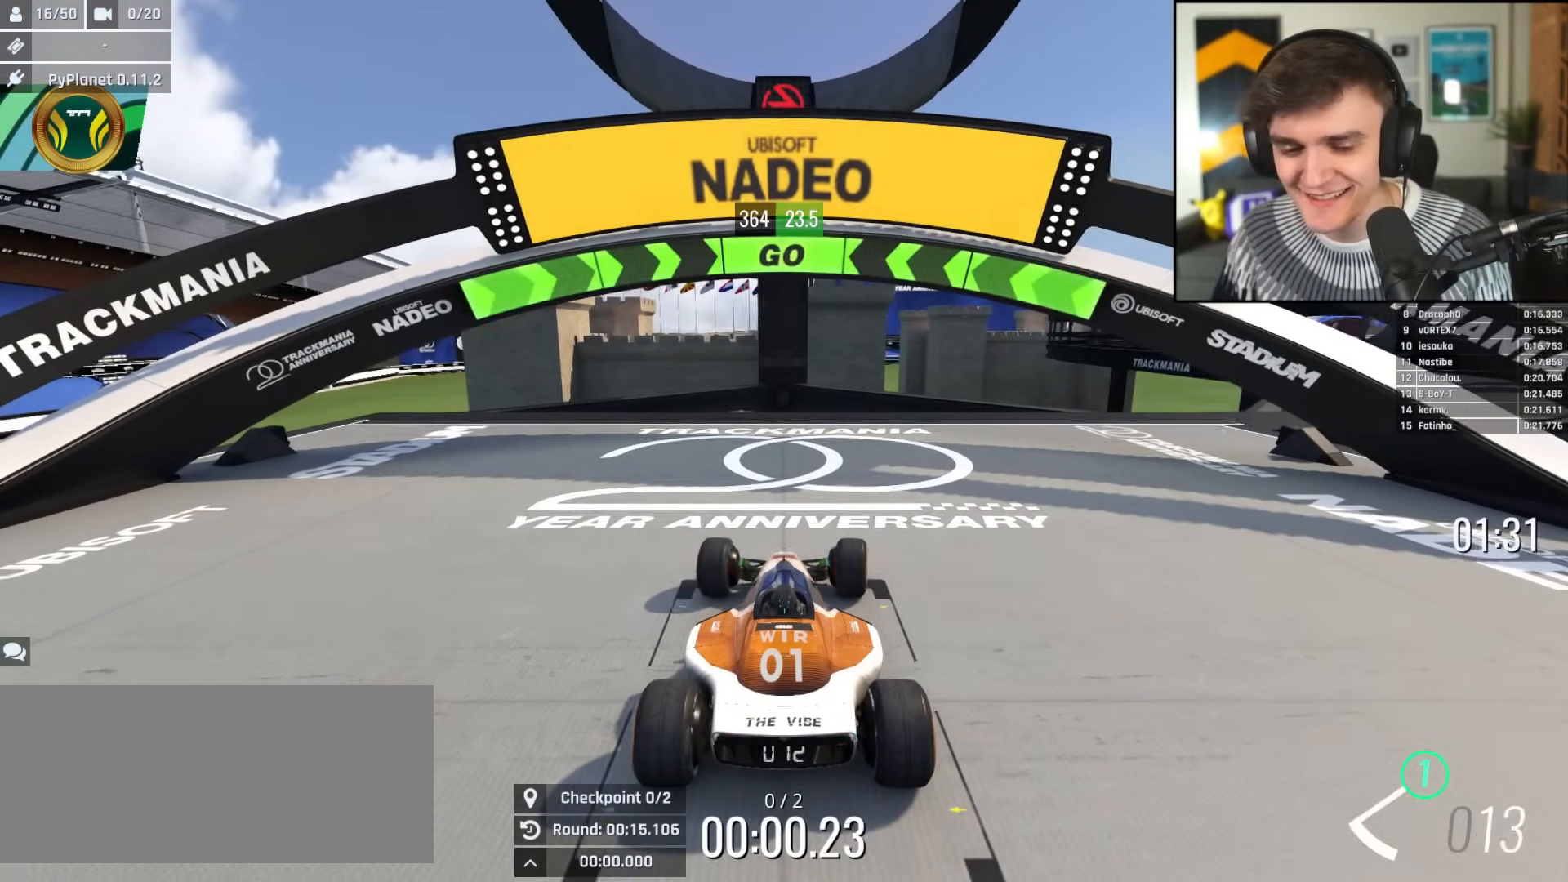
{"keys": ["right", "up"], "events": []}
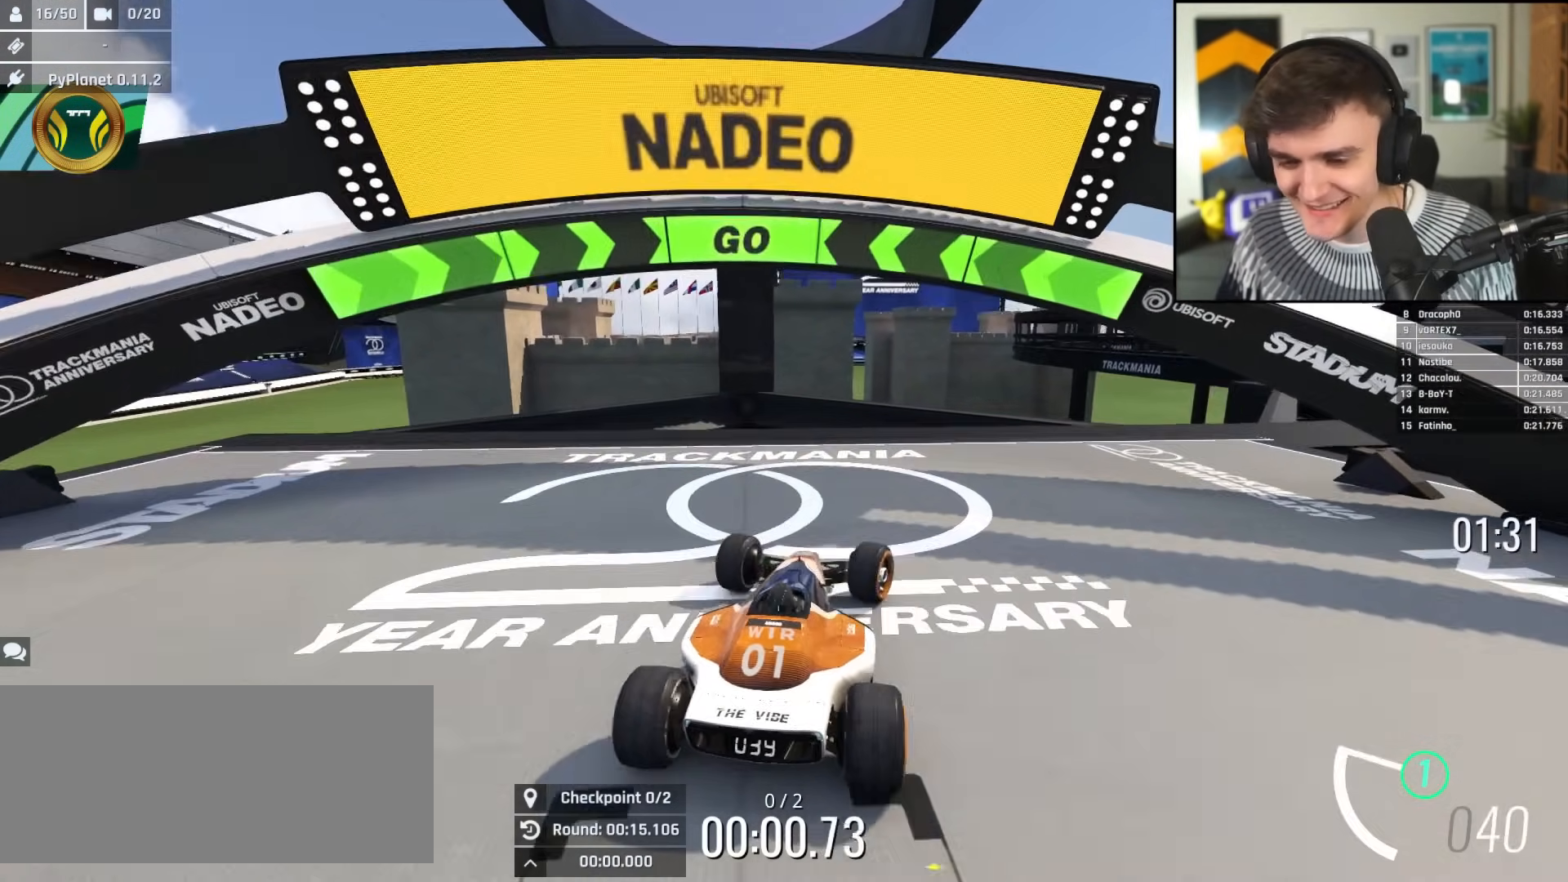
{"keys": ["right", "up"], "events": []}
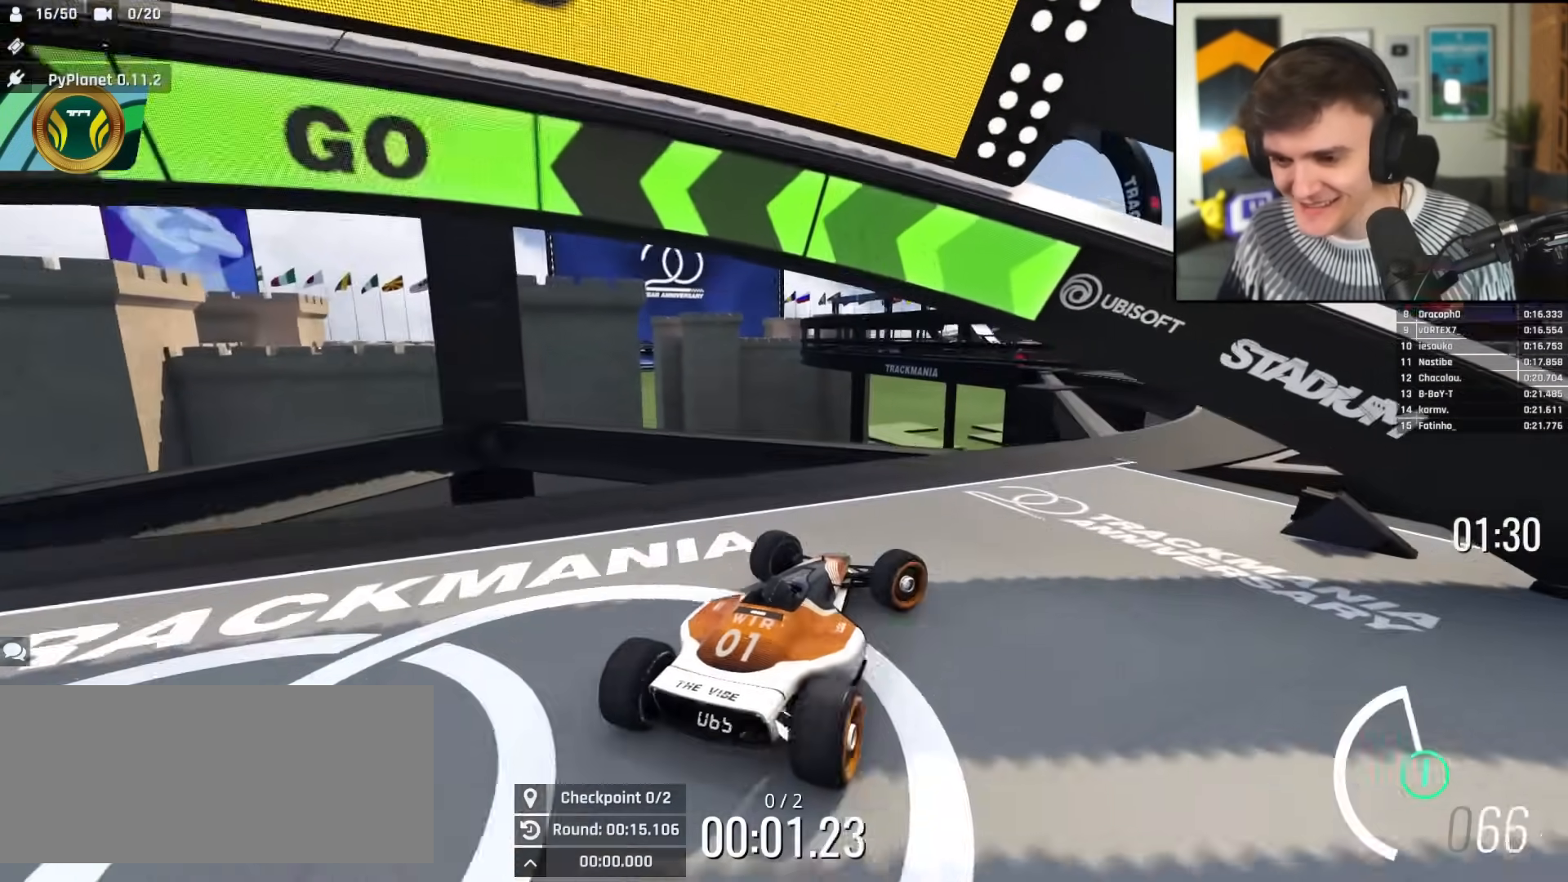
{"keys": ["left", "up"], "events": [[100, "right", "up"], [284, "right", "down"], [434, "right", "up"], [467, "left", "down"]]}
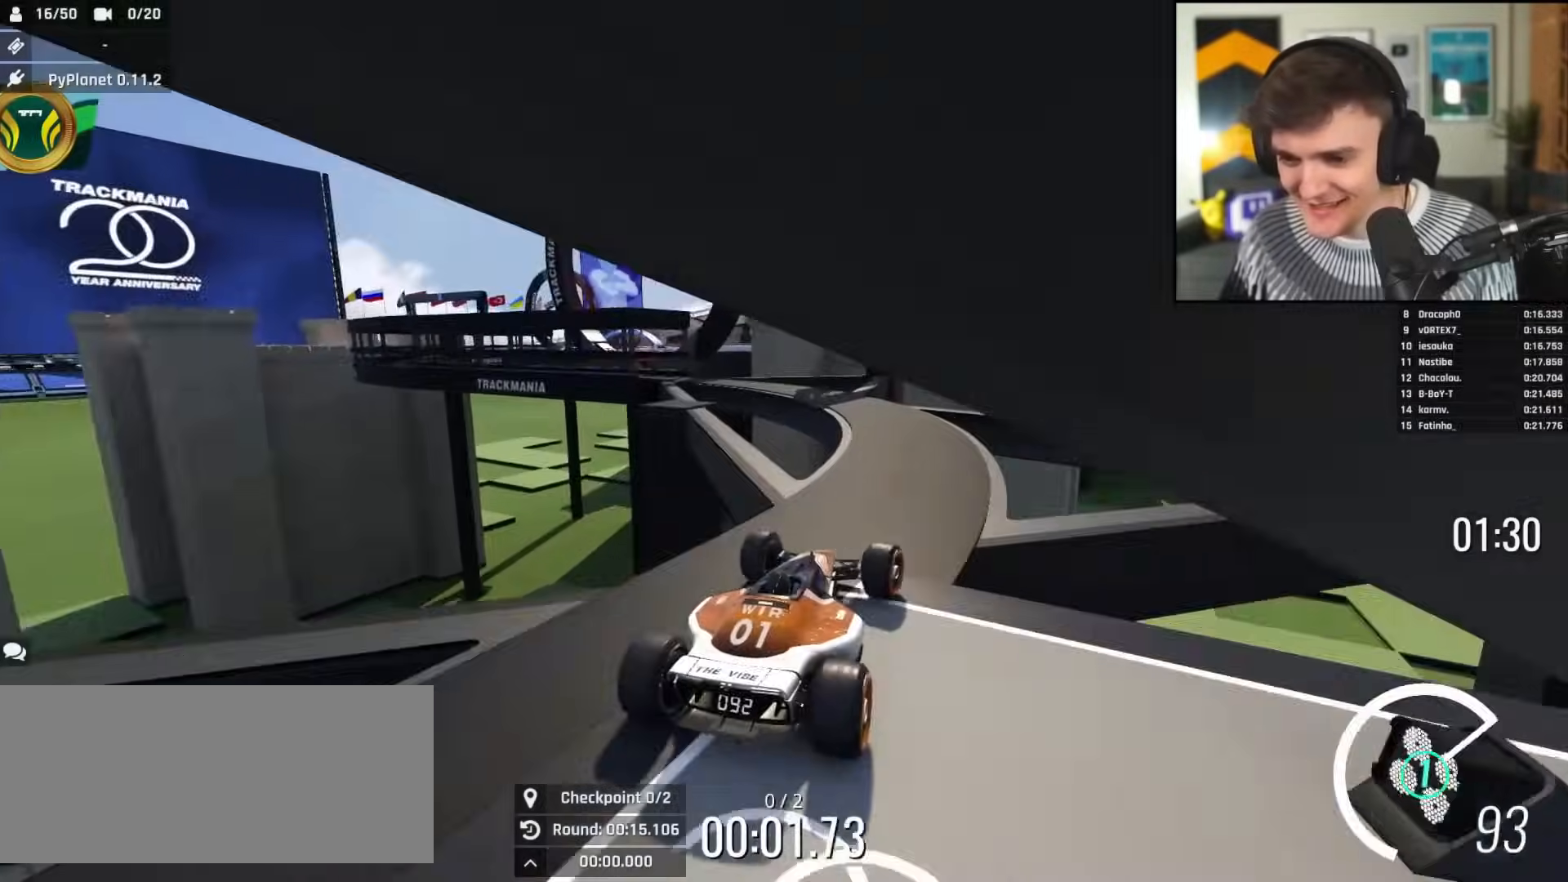
{"keys": ["up"], "events": [[66, "left", "up"], [350, "left", "down"], [484, "left", "up"]]}
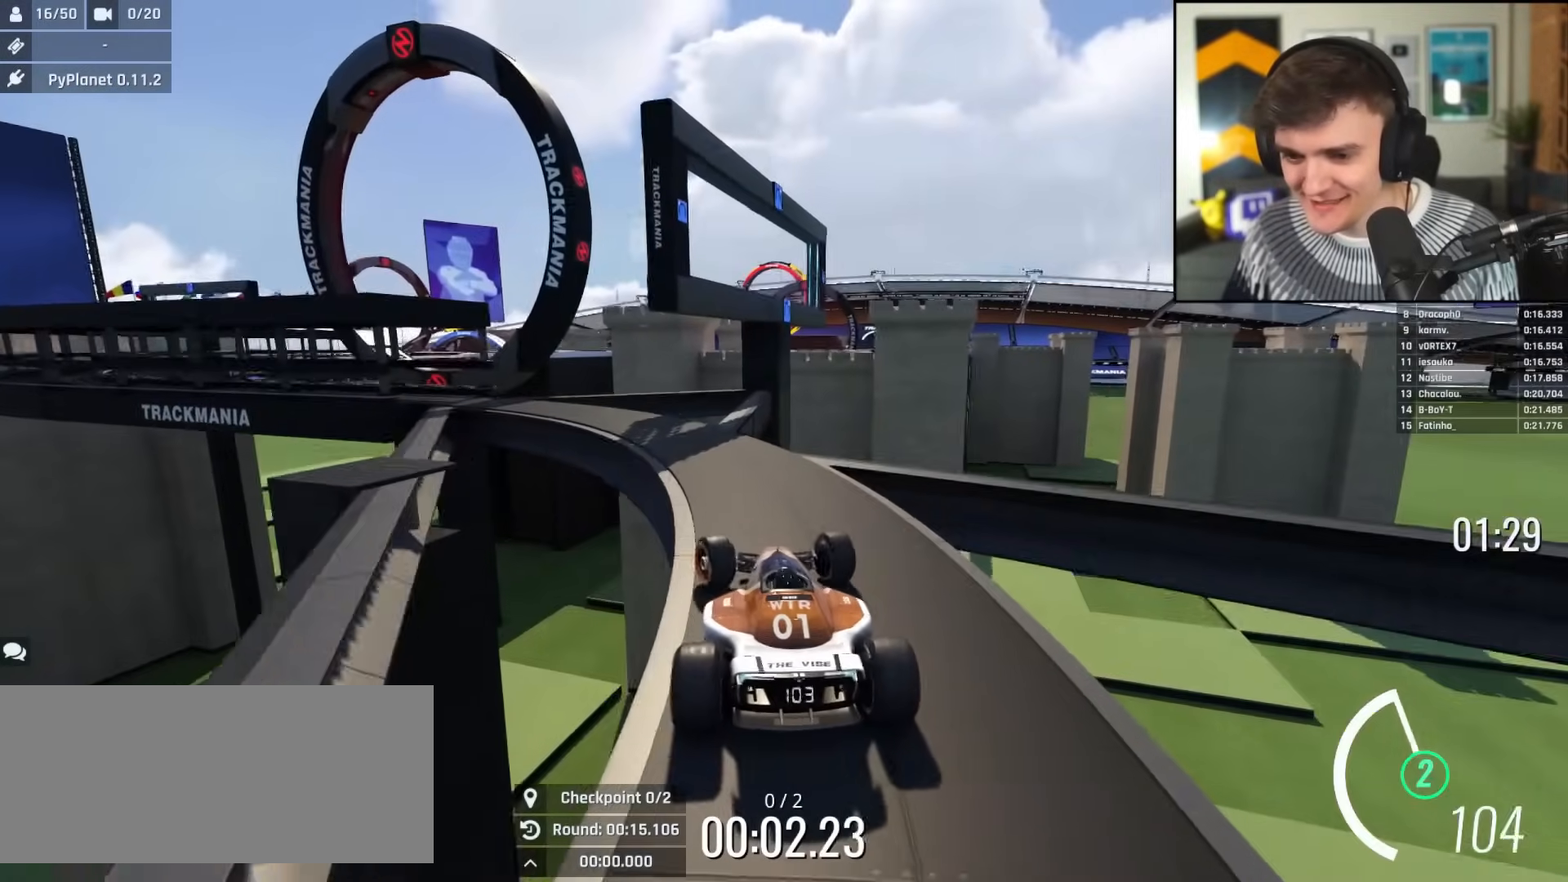
{"keys": ["left", "up"], "events": [[184, "left", "down"]]}
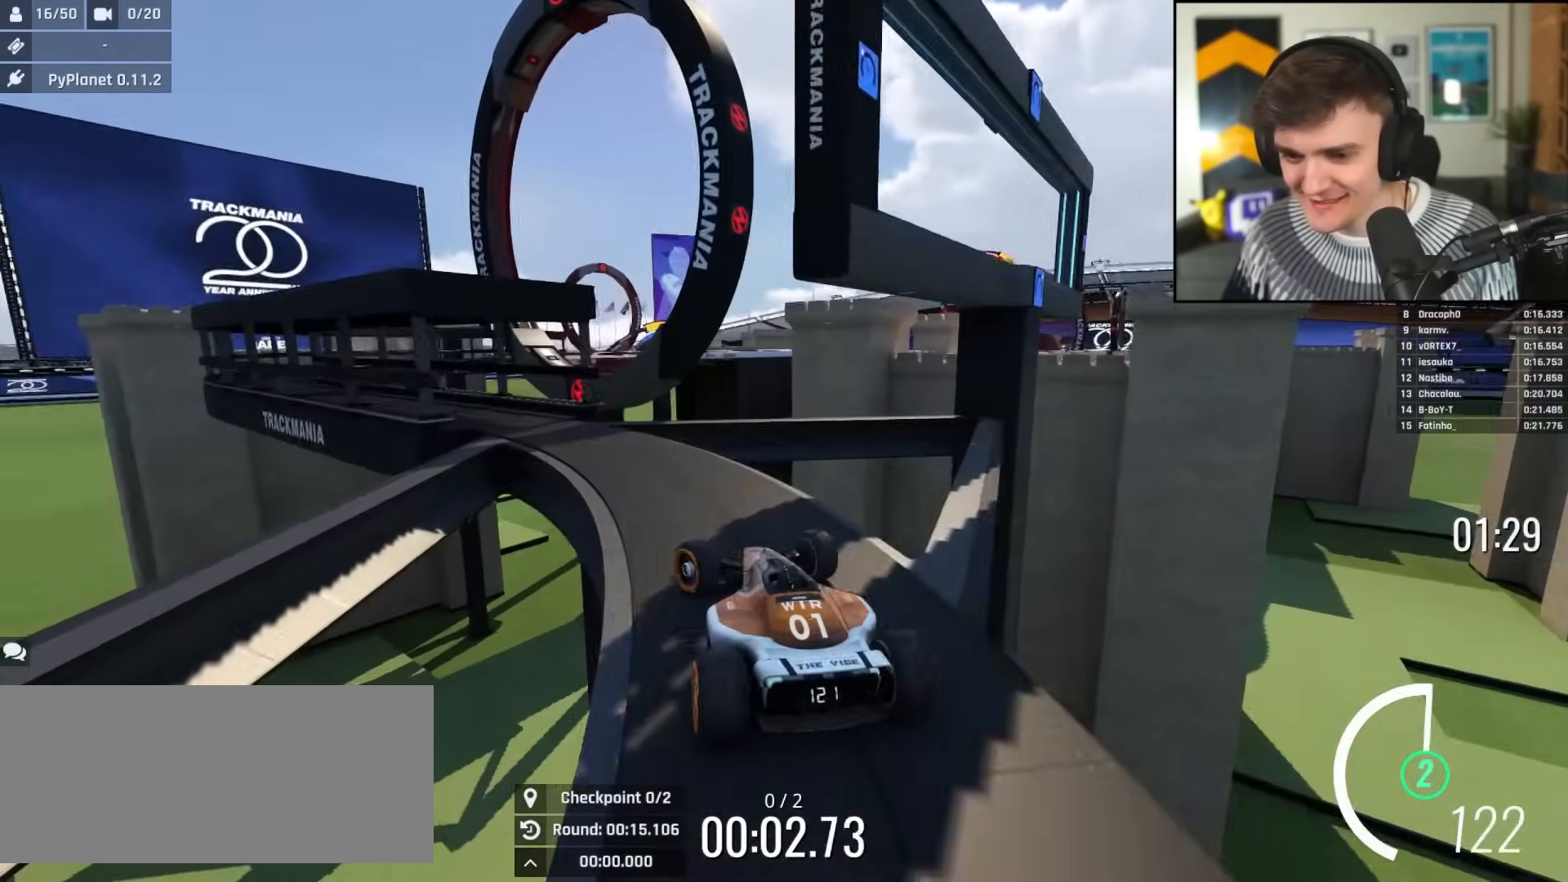
{"keys": ["left", "up"], "events": [[100, "left", "up"], [150, "left", "down"], [283, "left", "up"], [367, "left", "down"]]}
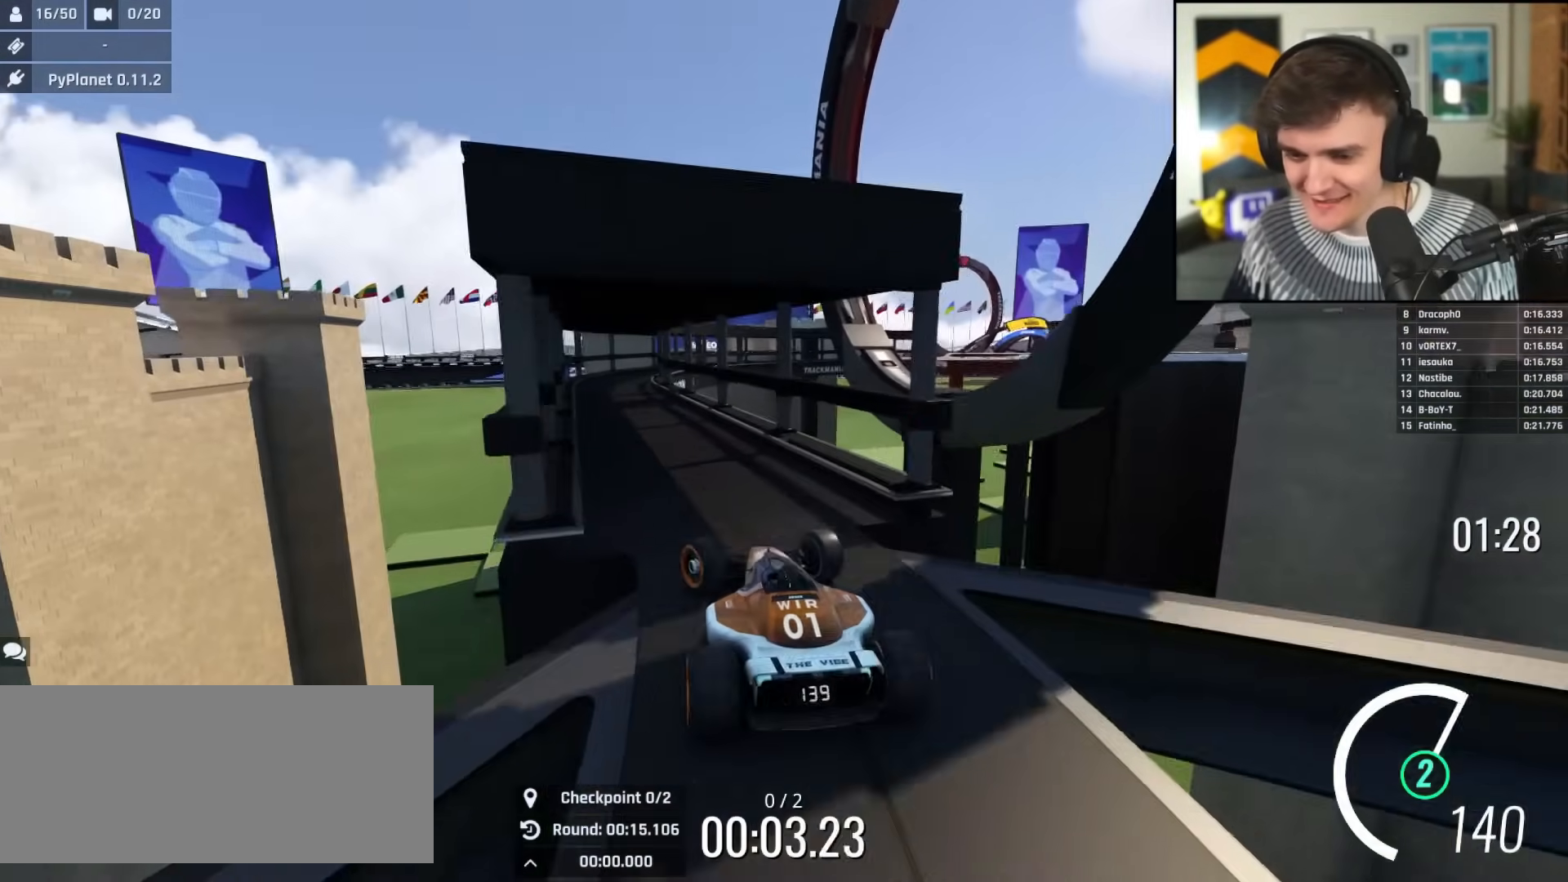
{"keys": ["up"], "events": [[67, "left", "up"], [250, "right", "down"], [301, "right", "up"]]}
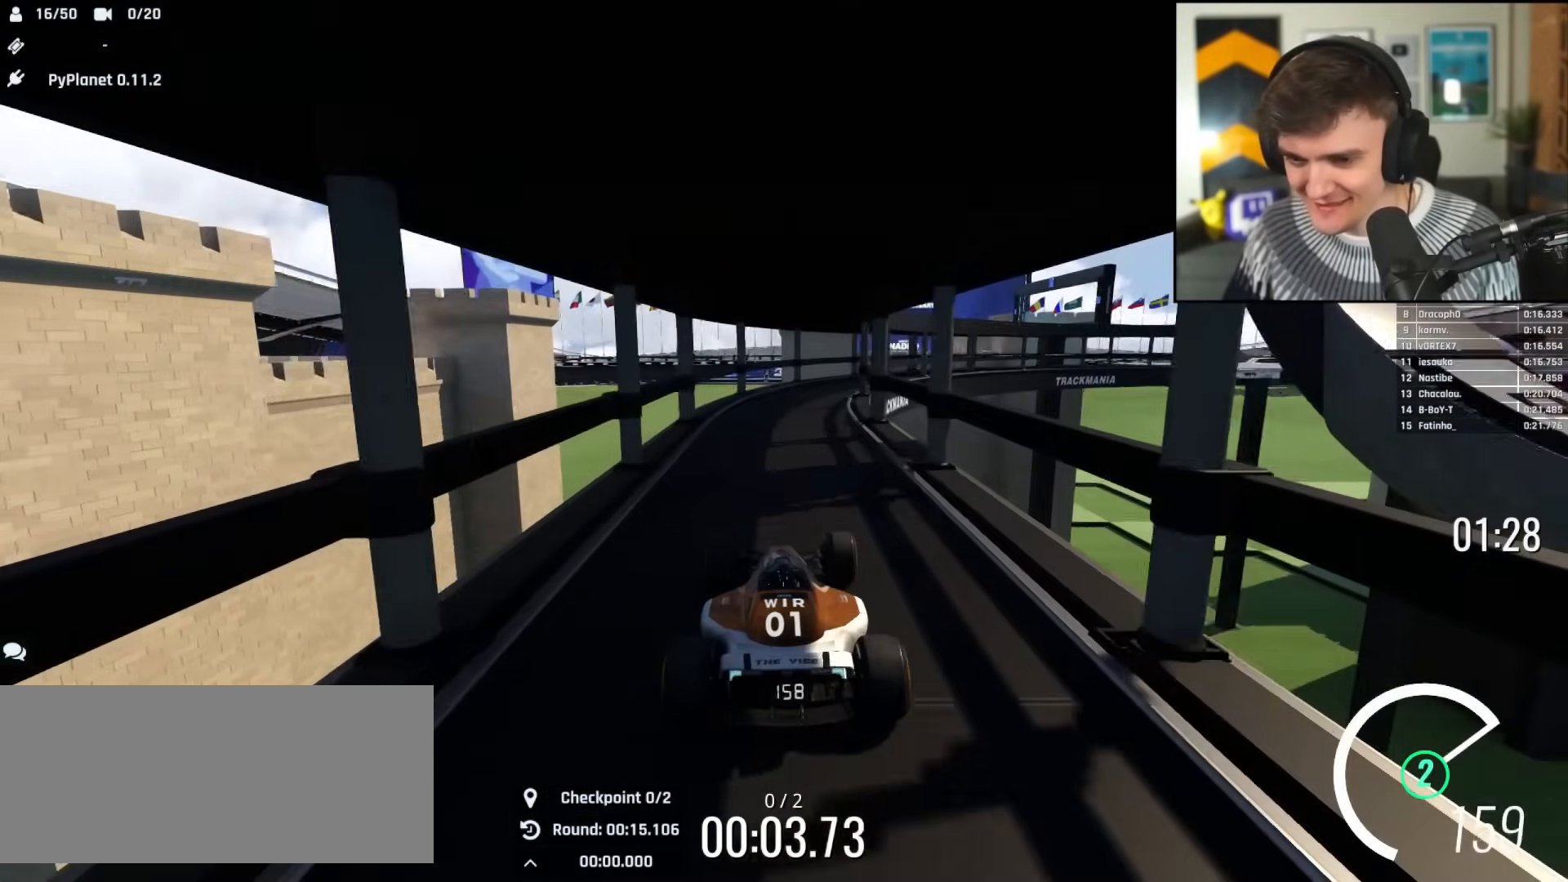
{"keys": ["up"], "events": [[33, "right", "down"], [133, "right", "up"], [367, "right", "down"], [500, "right", "up"]]}
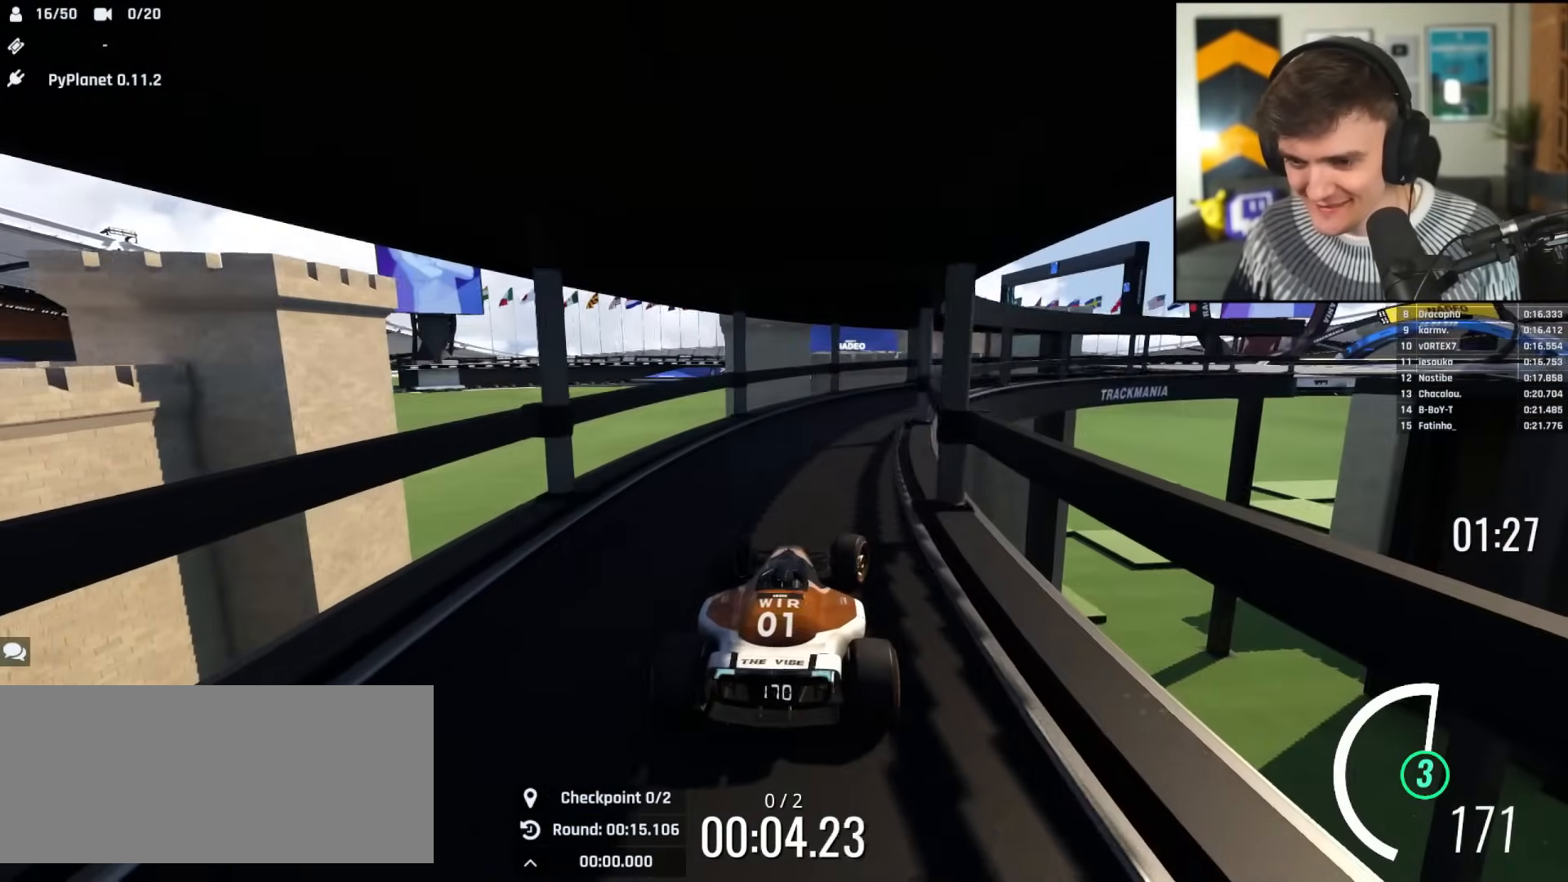
{"keys": ["up"], "events": [[100, "right", "down"], [467, "right", "up"]]}
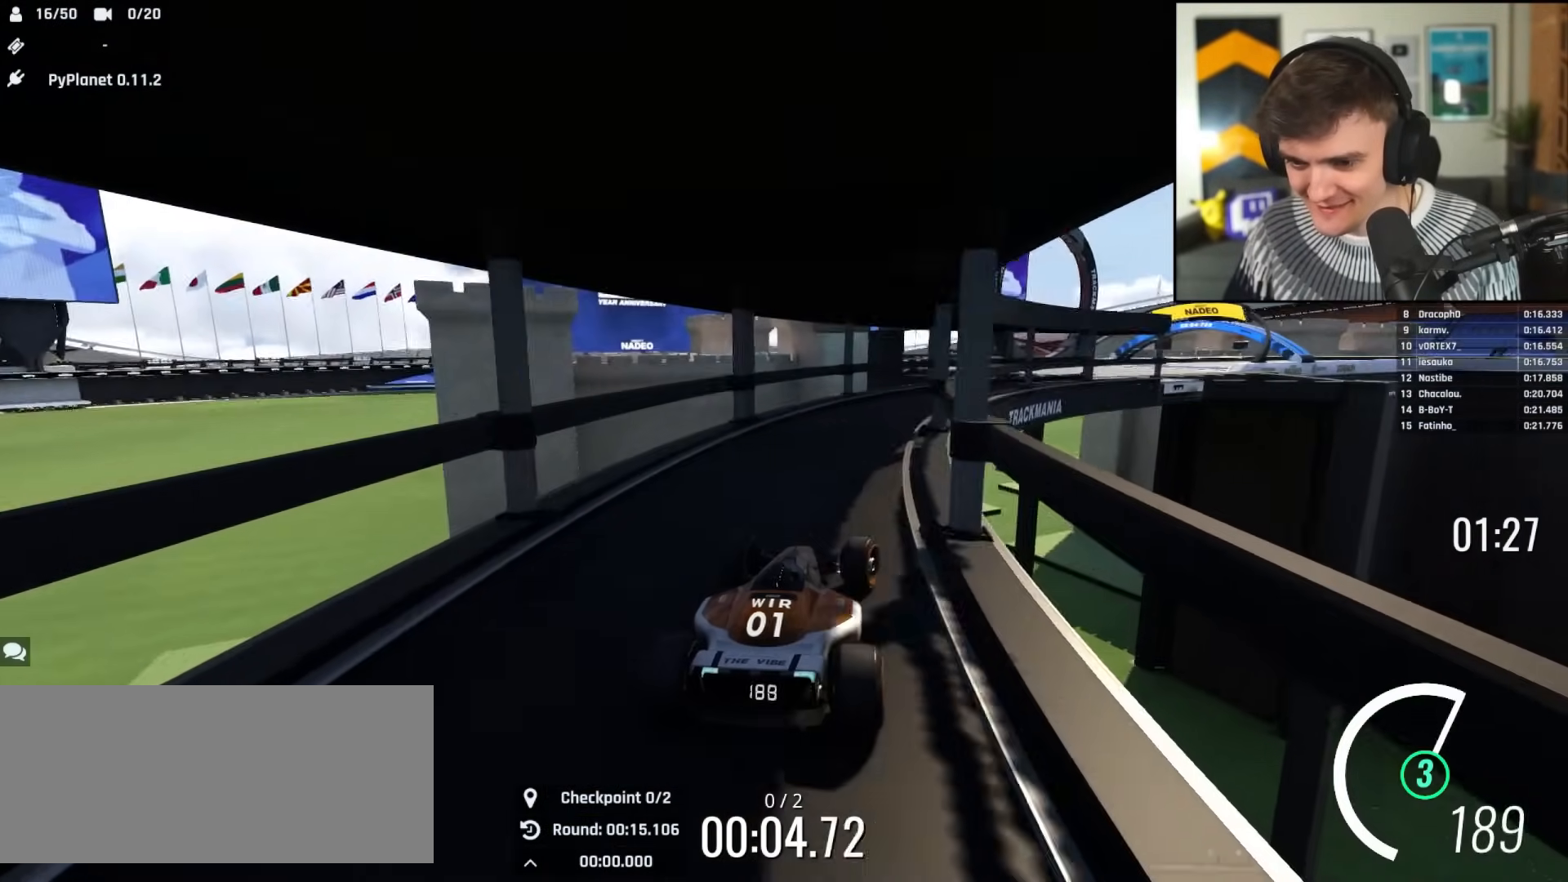
{"keys": ["right", "up"], "events": [[66, "right", "down"], [217, "right", "up"], [250, "right", "down"]]}
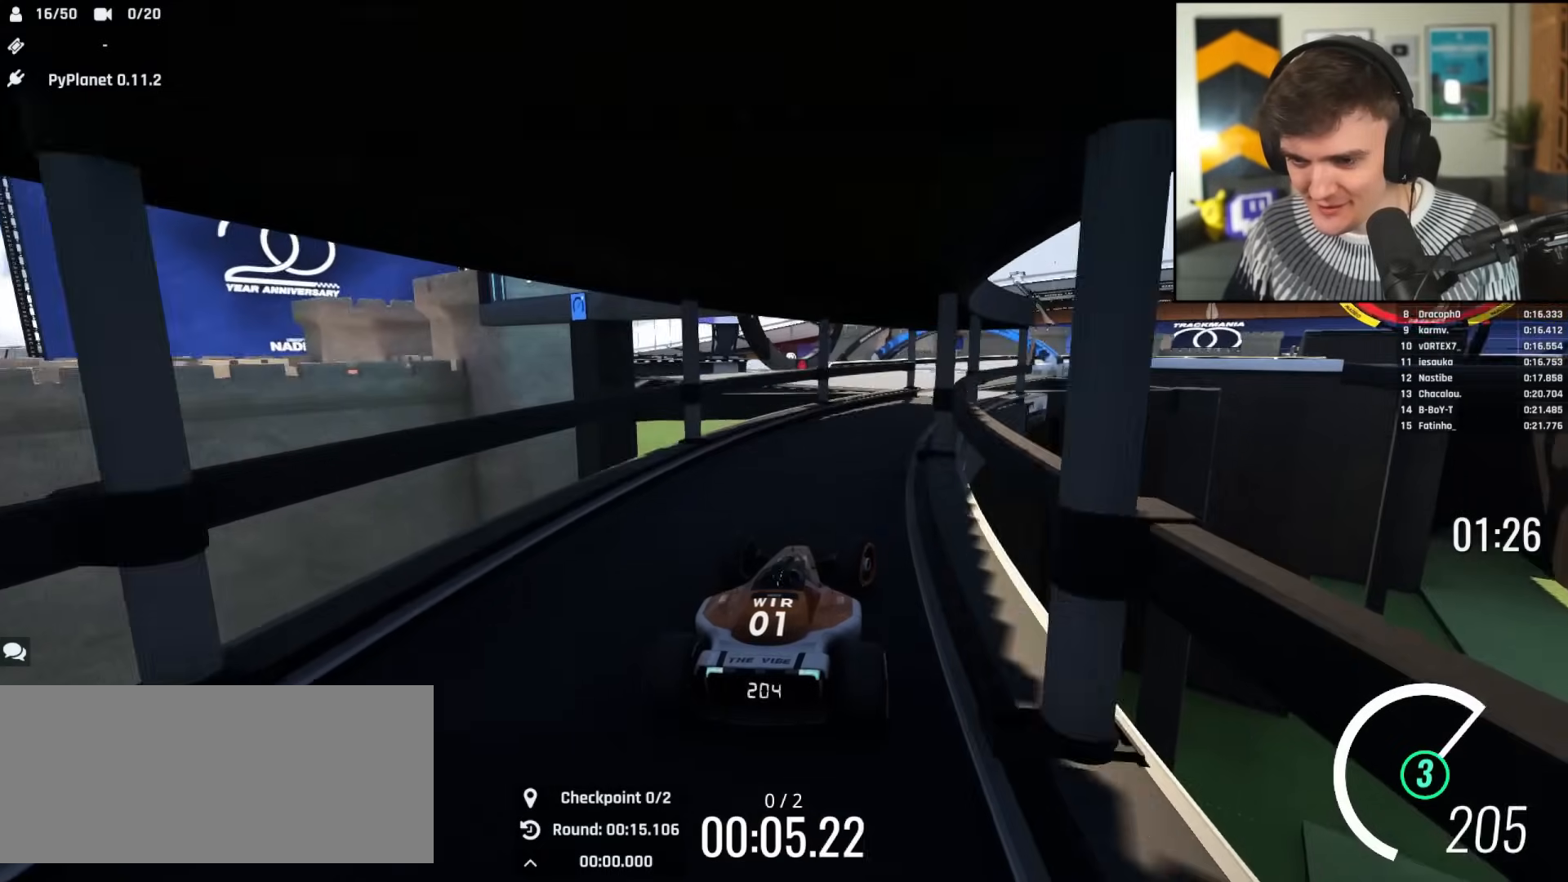
{"keys": ["left", "up"], "events": [[217, "right", "up"], [317, "left", "down"]]}
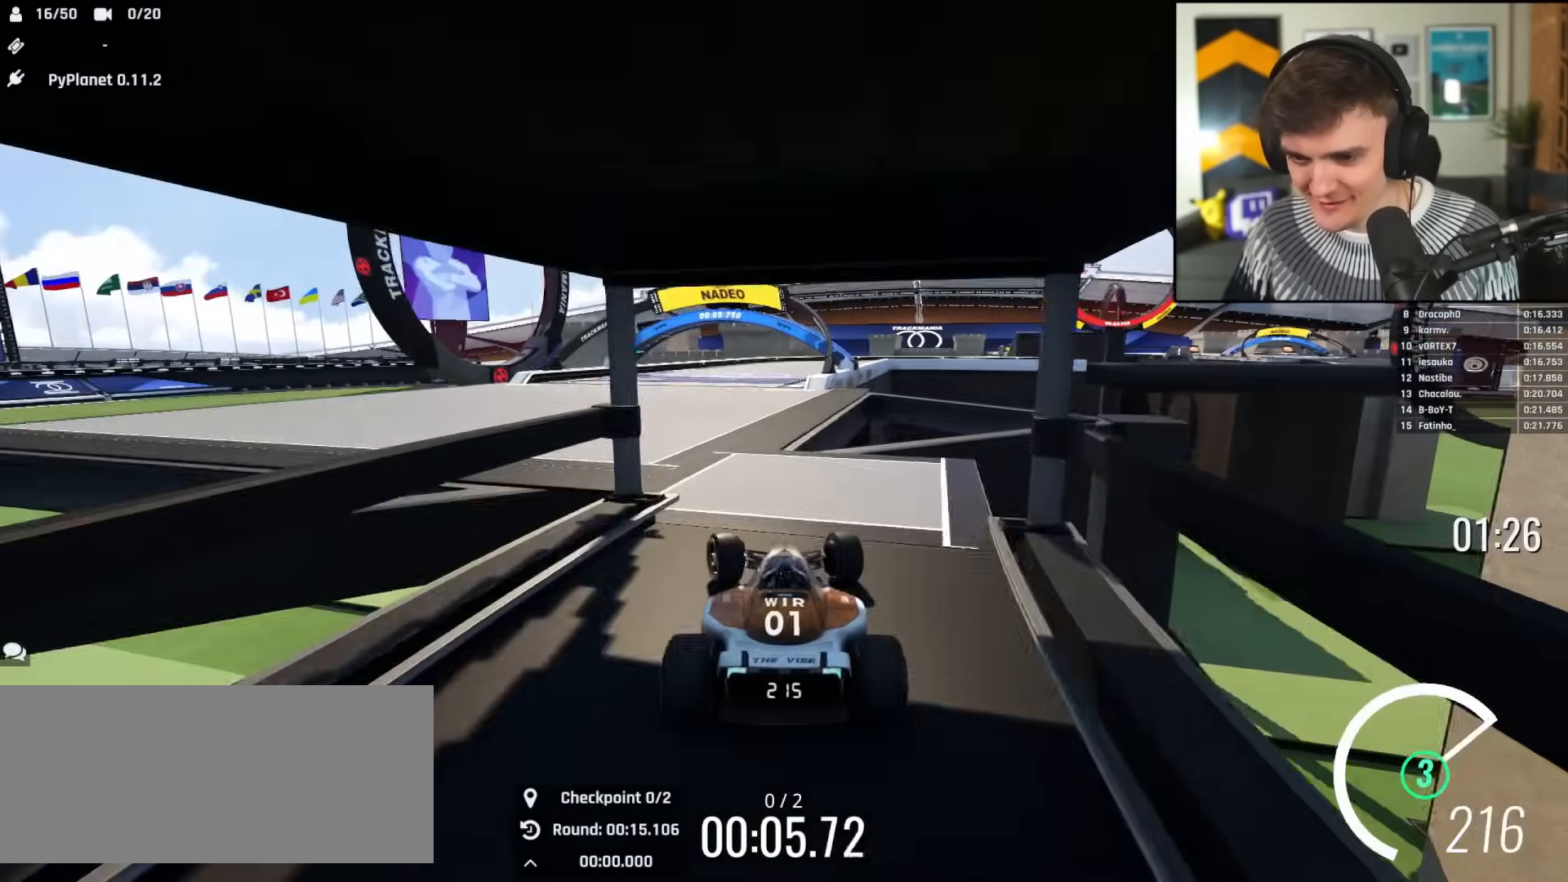
{"keys": ["right", "up"], "events": [[150, "left", "up"], [200, "right", "down"], [333, "right", "up"], [433, "right", "down"]]}
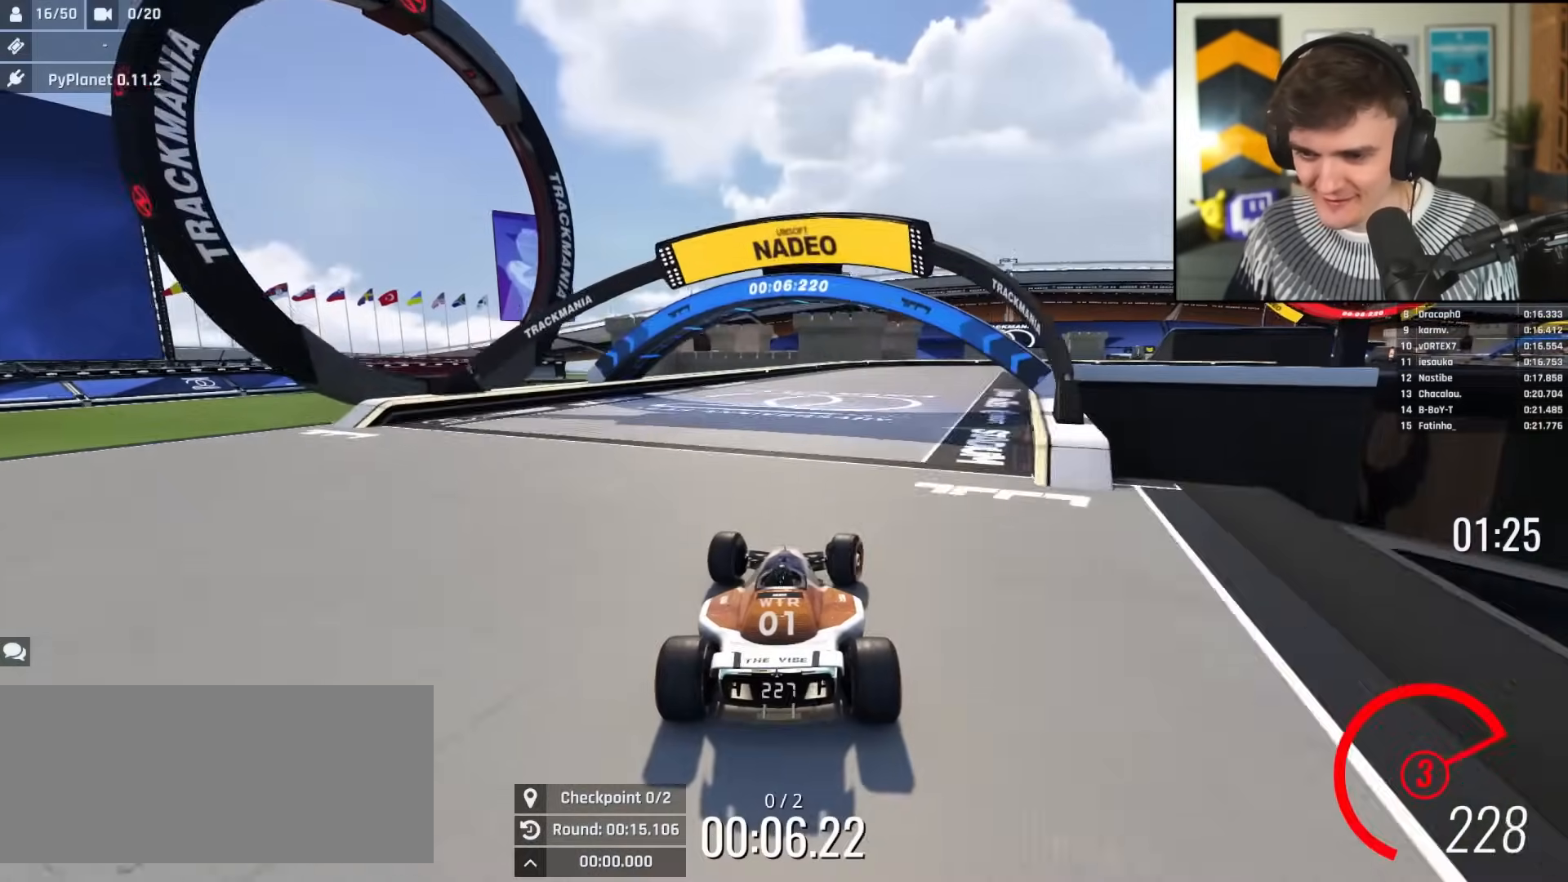
{"keys": ["brake", "right", "up"], "events": [[167, "right", "up"], [250, "brake", "down"], [300, "right", "down"]]}
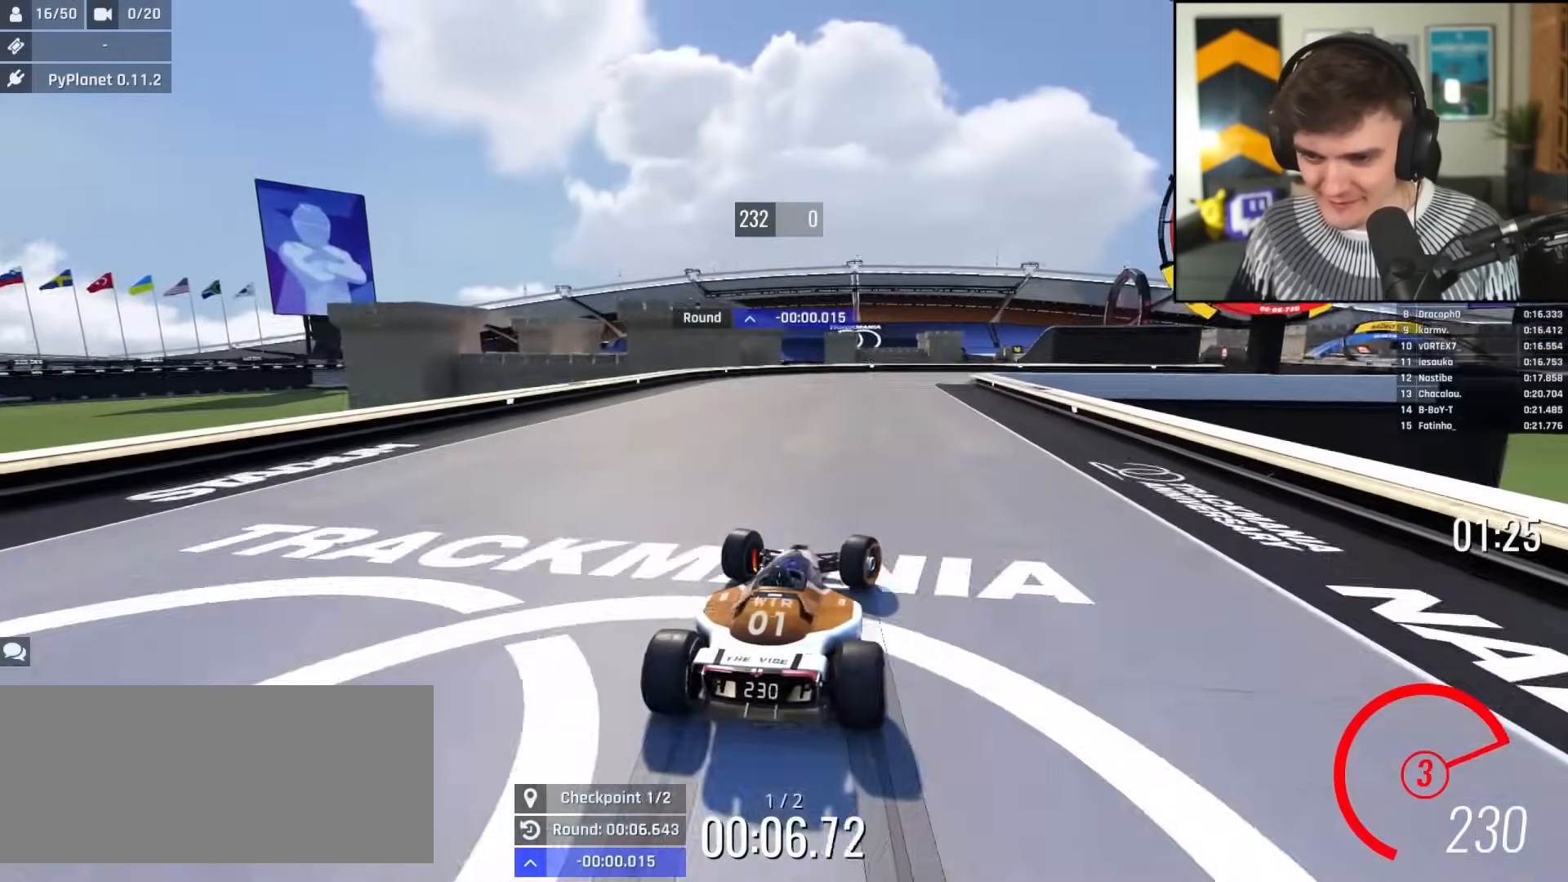
{"keys": ["brake", "right", "up"], "events": []}
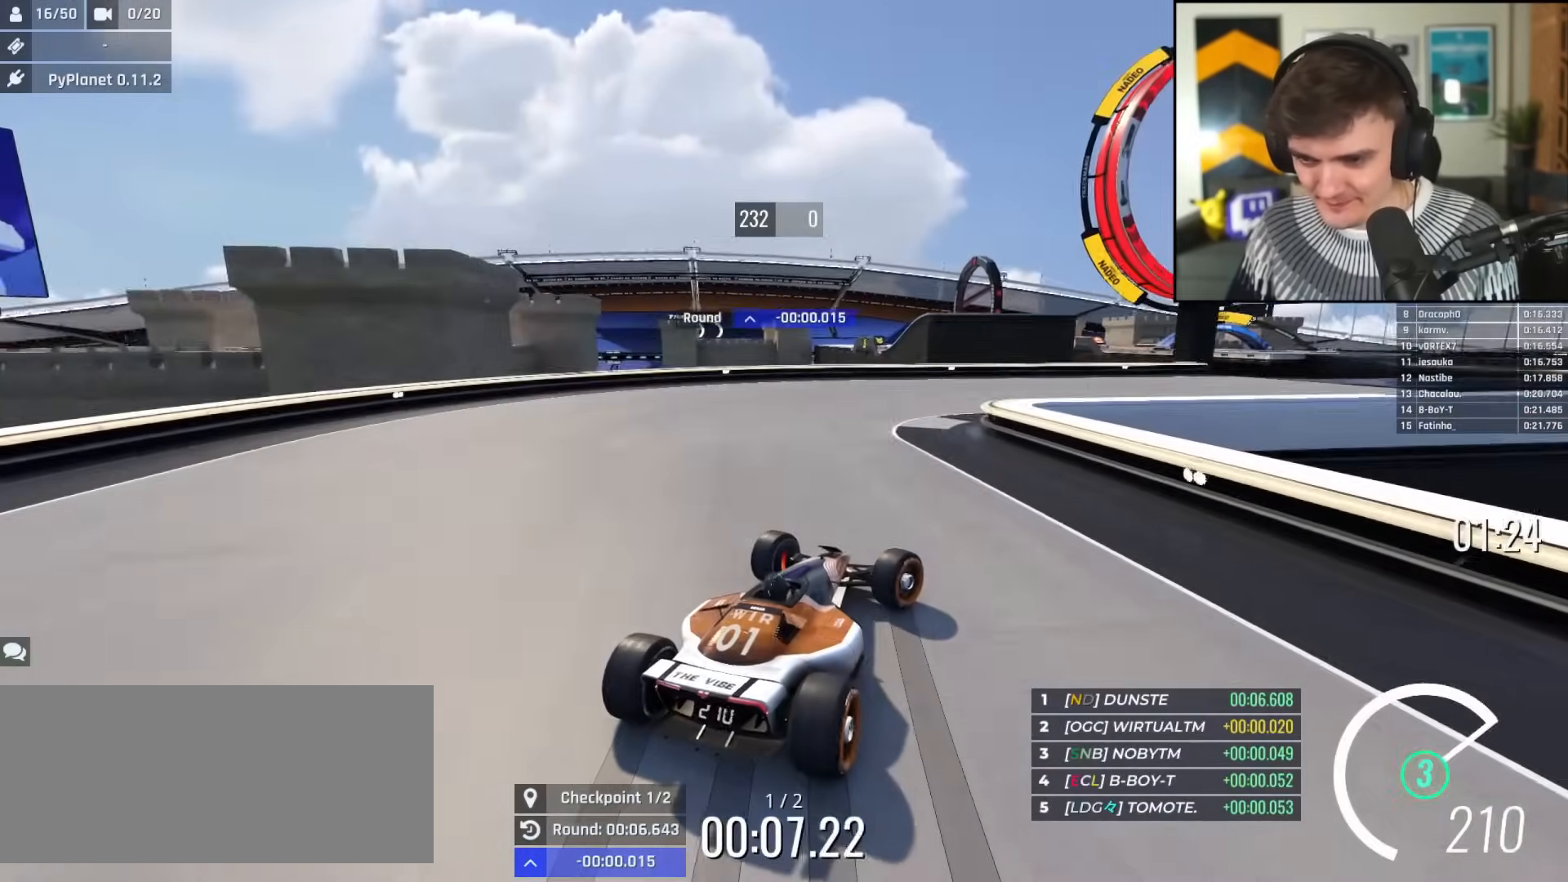
{"keys": ["right", "up"], "events": [[50, "brake", "up"]]}
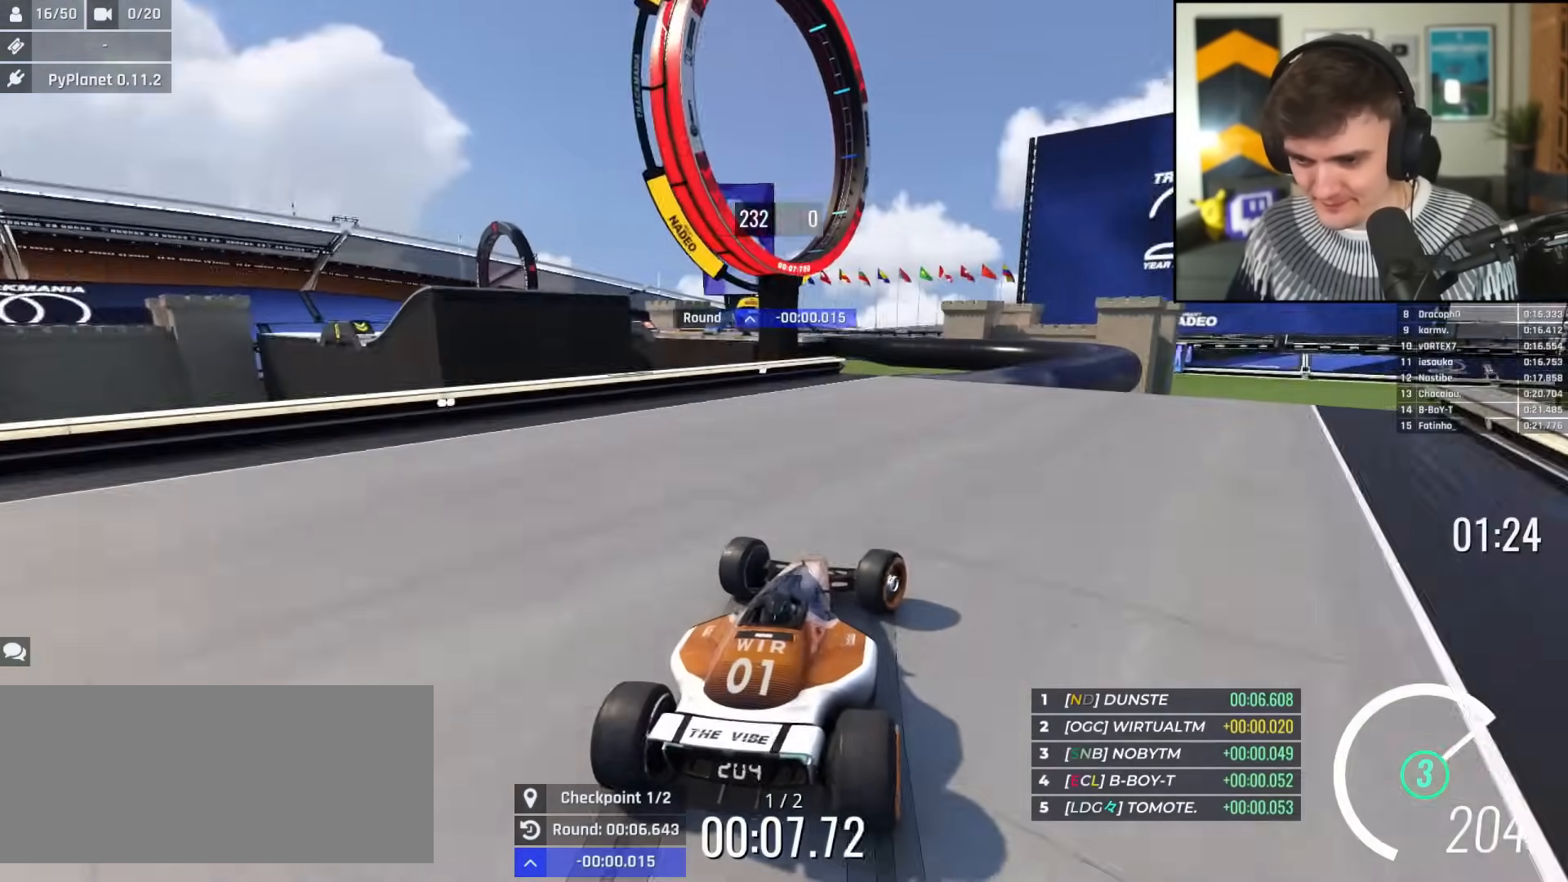
{"keys": ["right", "up"], "events": [[66, "right", "up"], [350, "right", "down"]]}
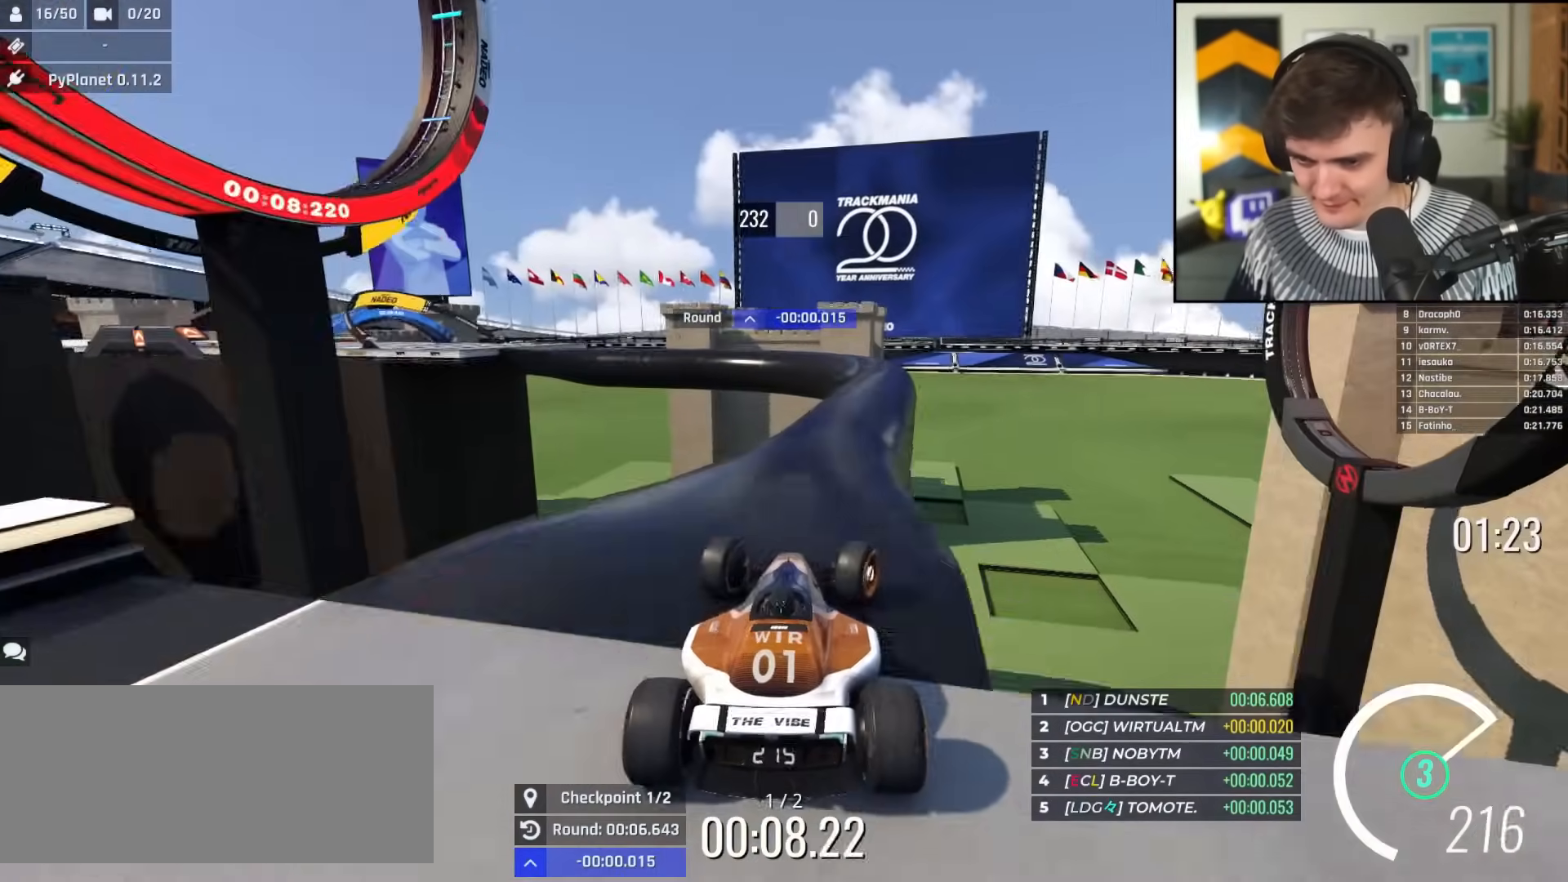
{"keys": ["left"], "events": [[34, "right", "up"], [134, "left", "down"], [167, "left", "up"], [417, "up", "up"], [501, "left", "down"]]}
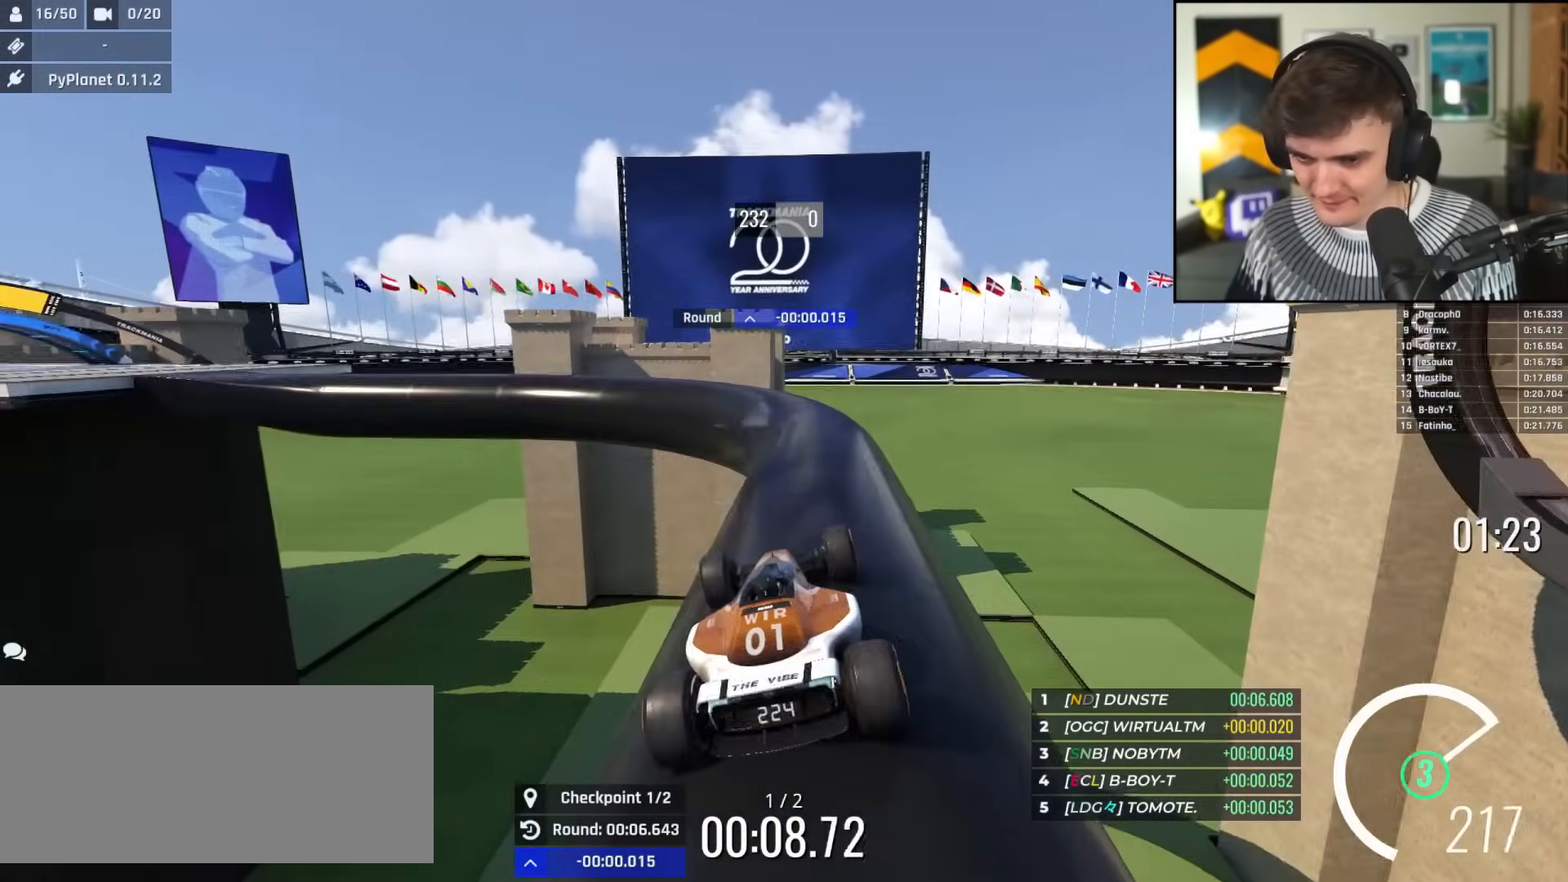
{"keys": ["up"], "events": [[100, "up", "down"], [233, "left", "up"], [283, "left", "down"], [467, "left", "up"]]}
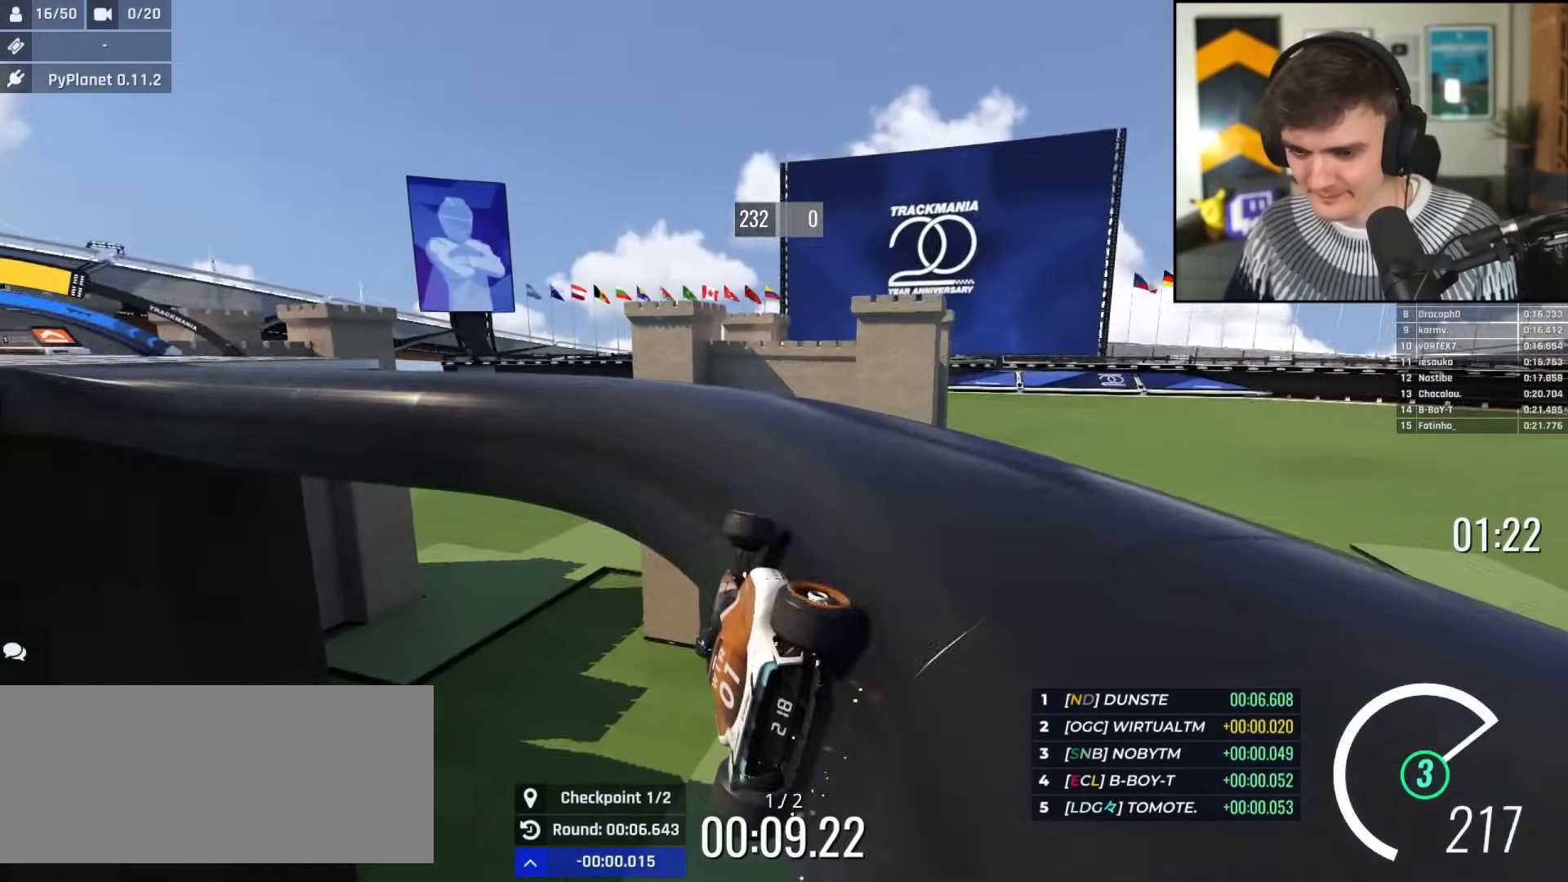
{"keys": ["up"], "events": [[117, "right", "down"], [301, "right", "up"]]}
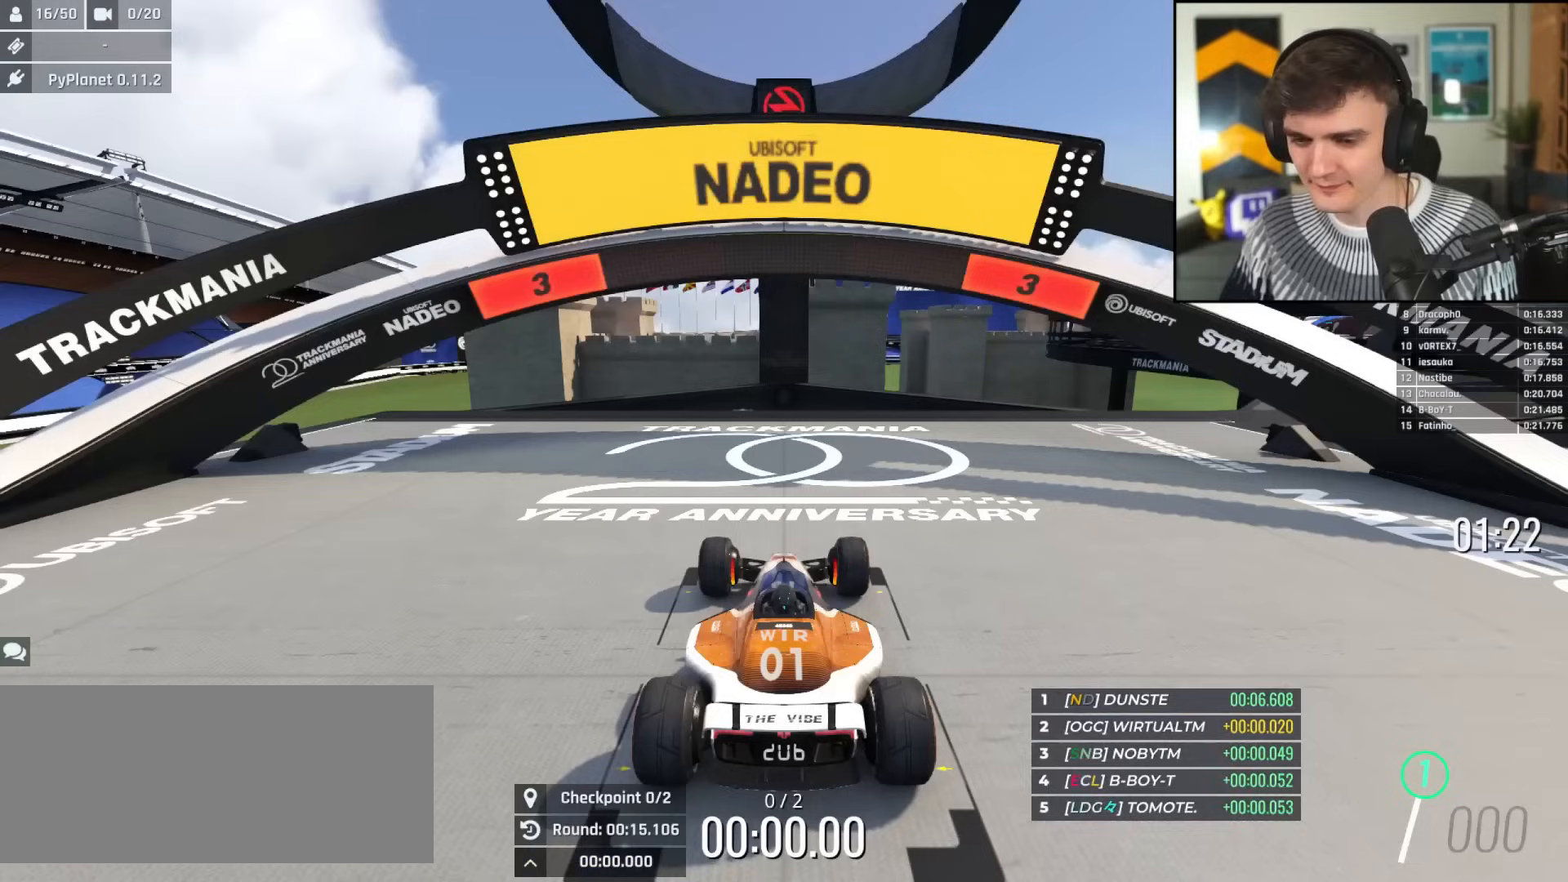
{"keys": ["up"], "events": []}
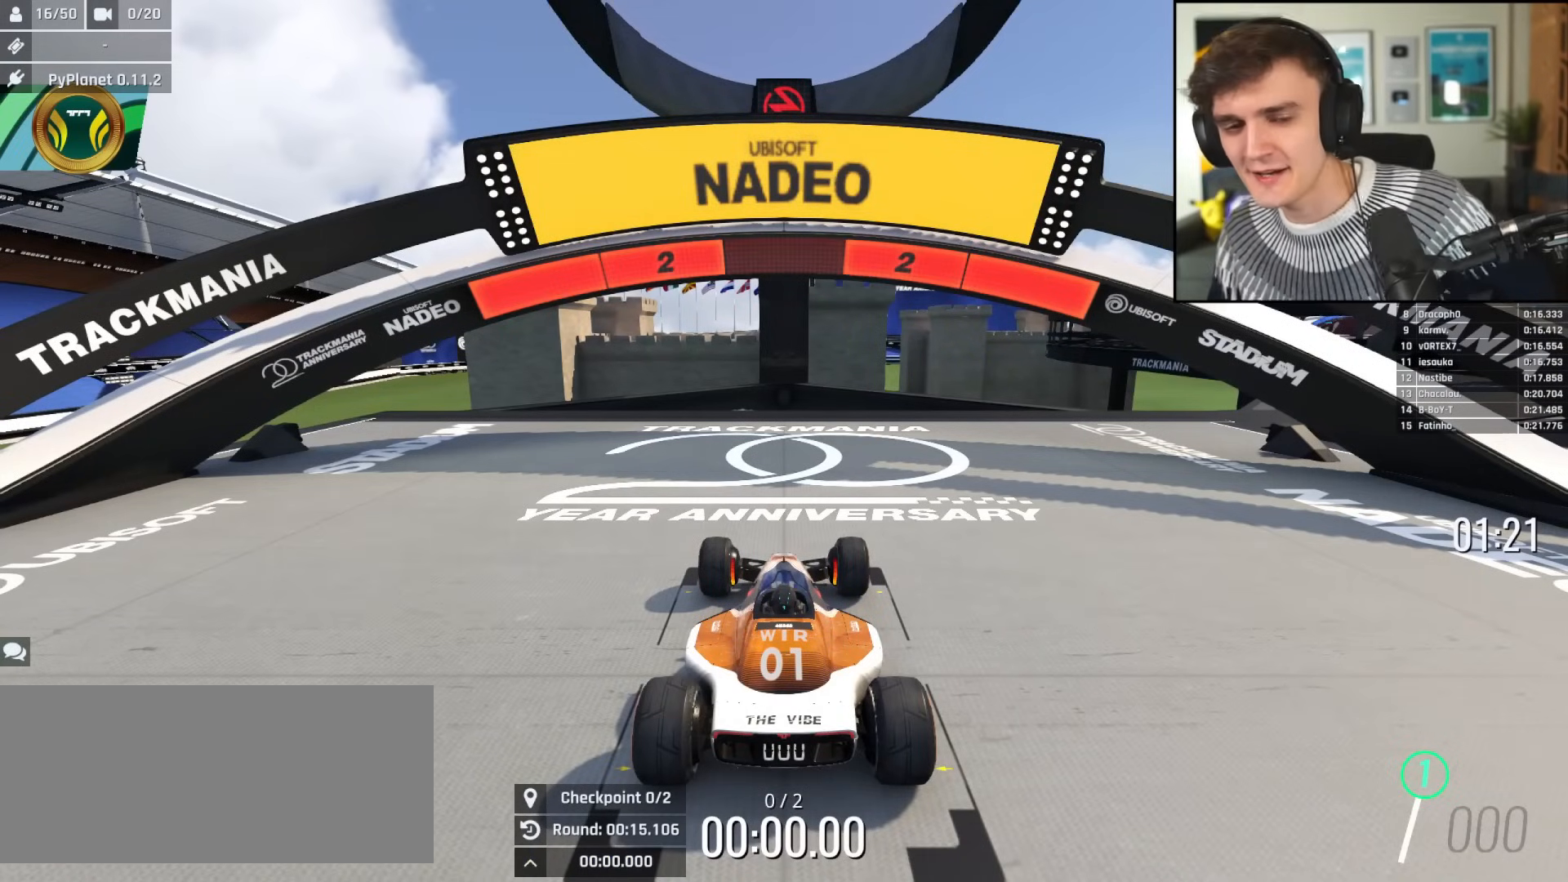
{"keys": ["up"], "events": []}
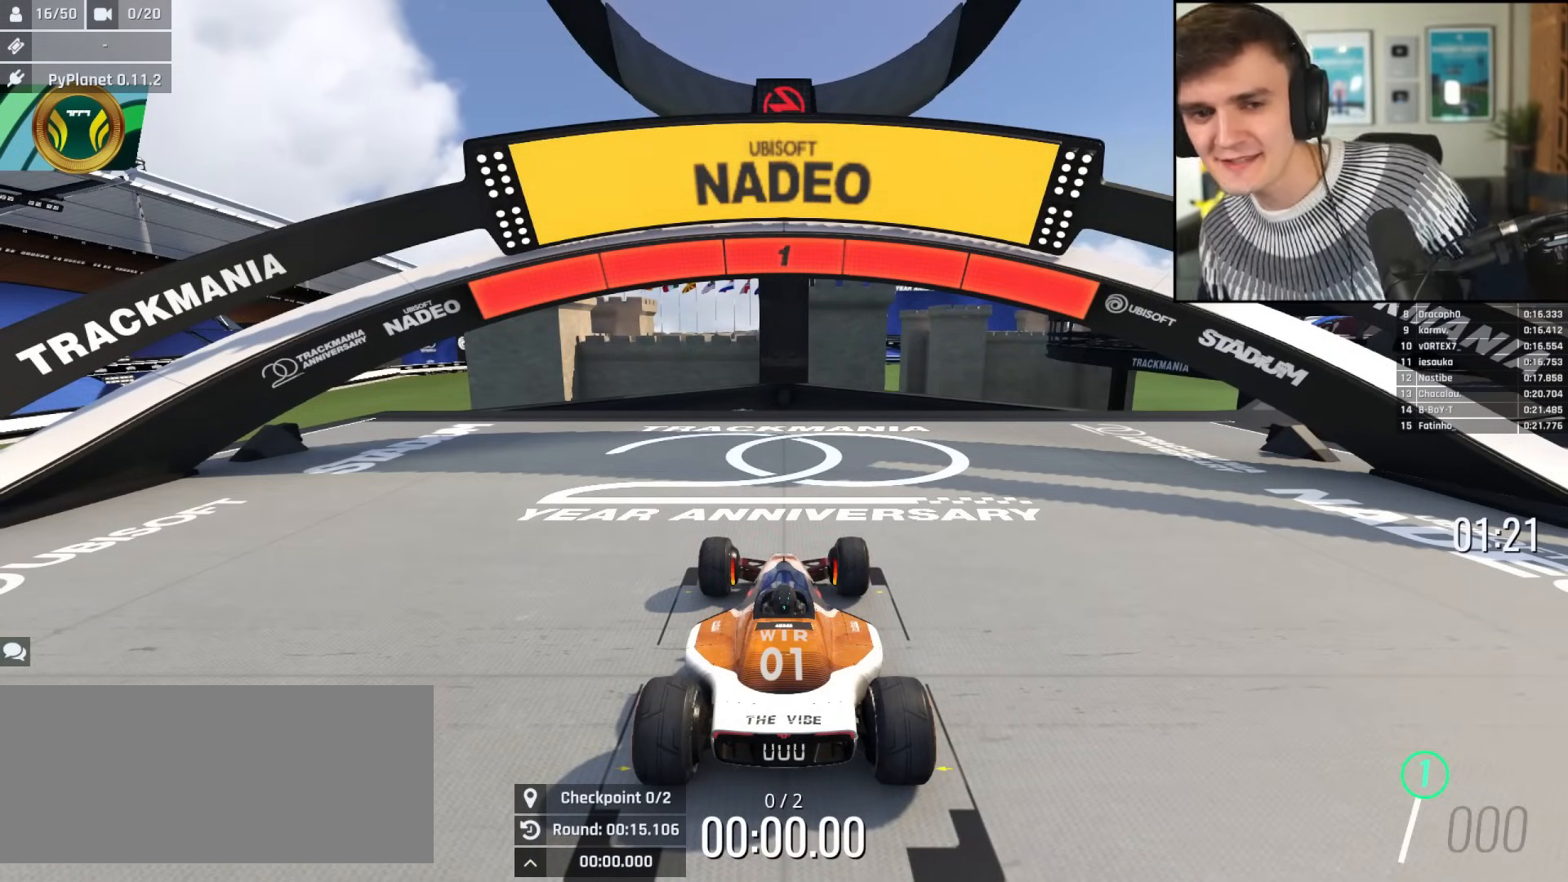
{"keys": ["up"], "events": []}
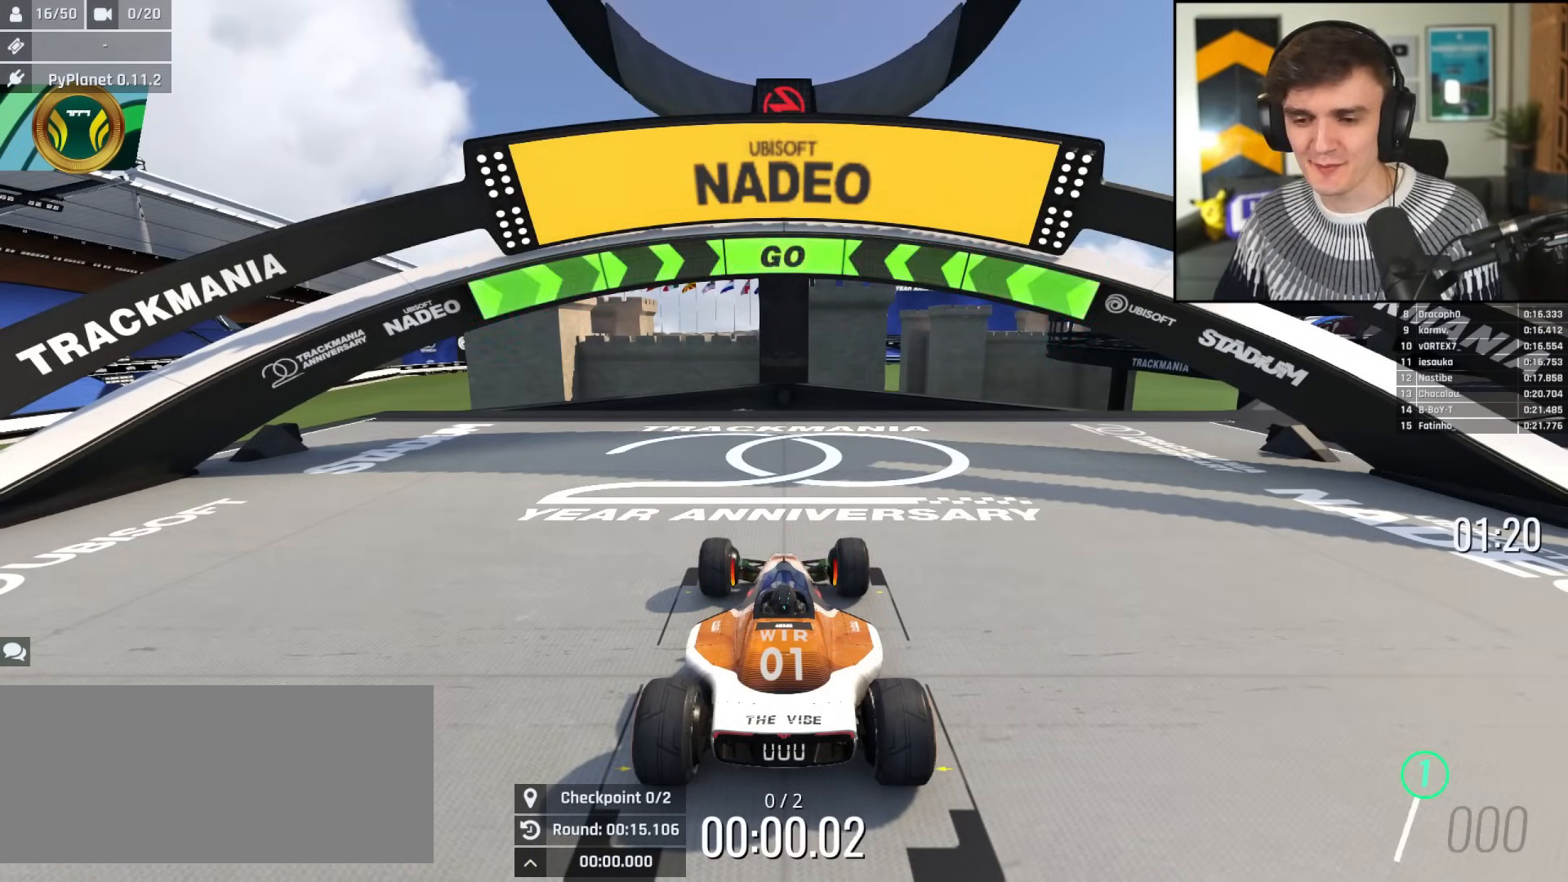
{"keys": ["right", "up"], "events": [[83, "right", "down"]]}
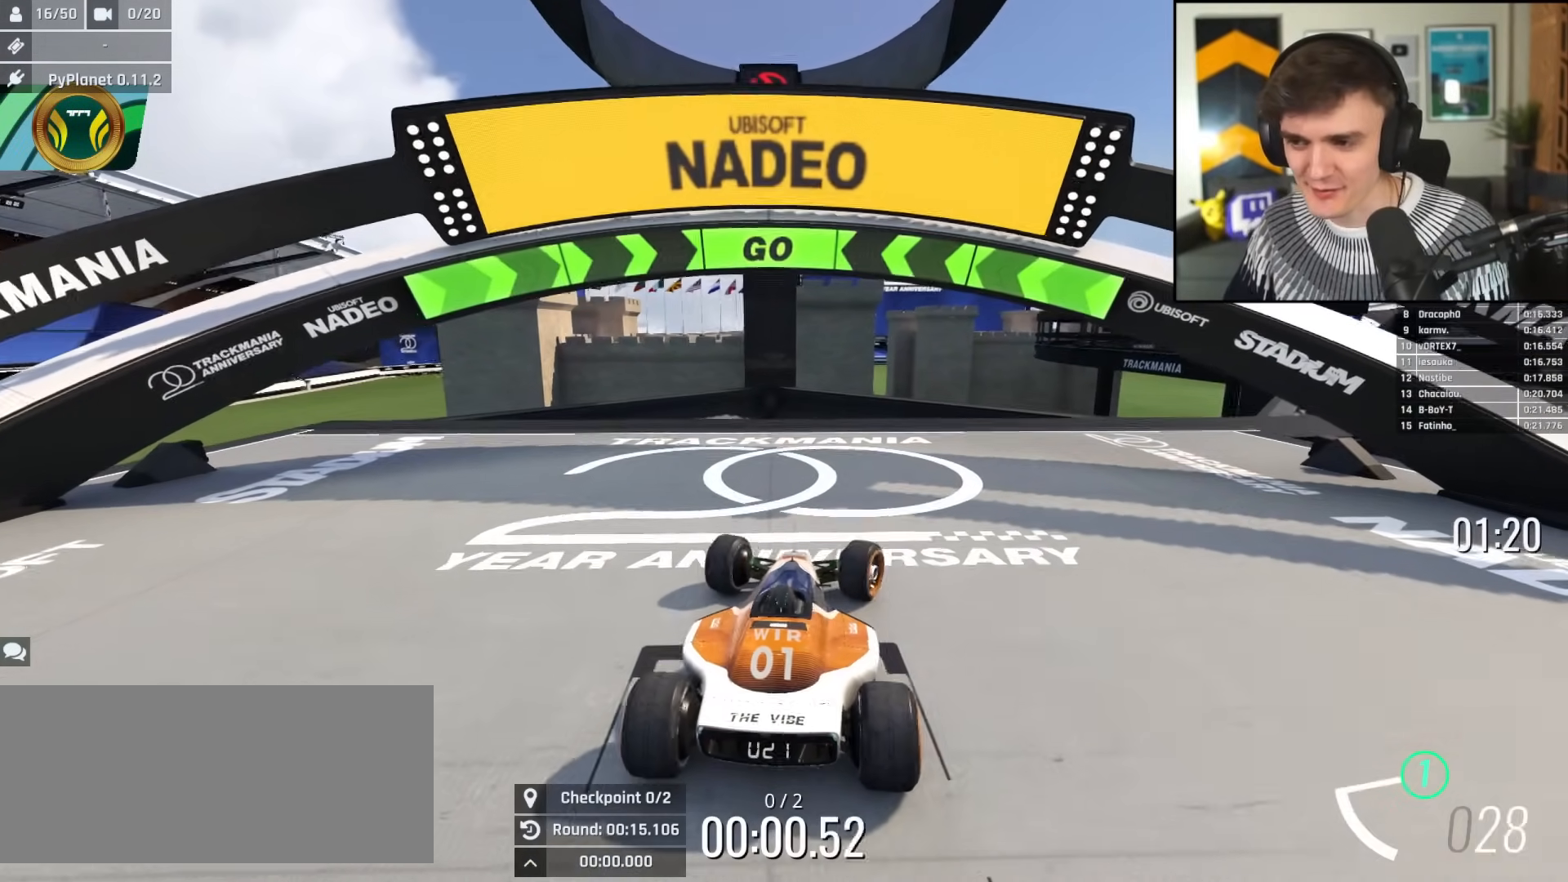
{"keys": ["right", "up"], "events": []}
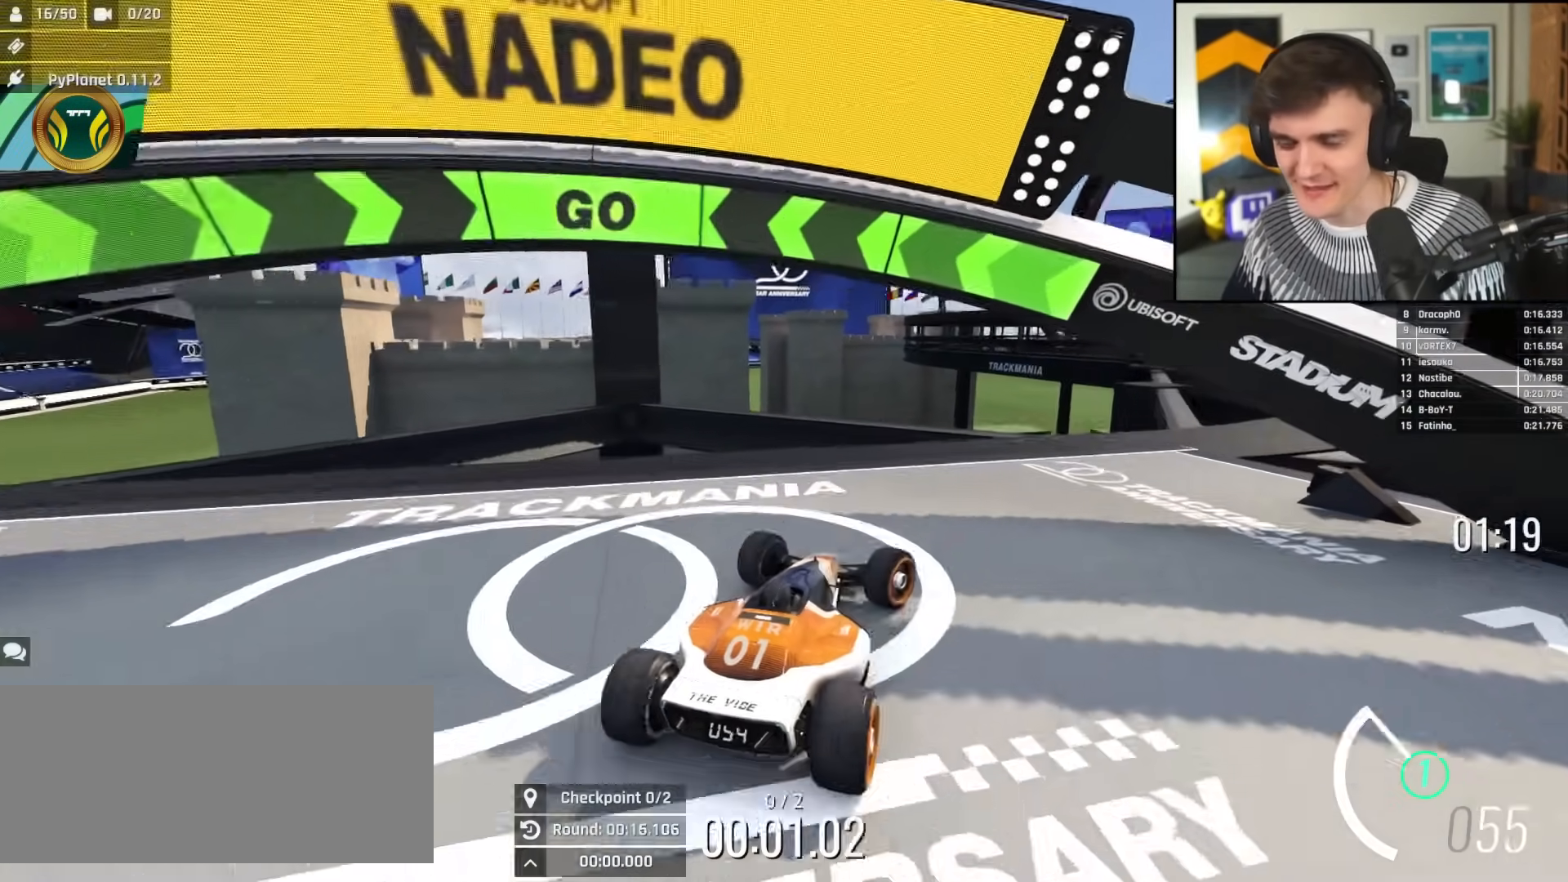
{"keys": ["up"], "events": [[450, "right", "up"]]}
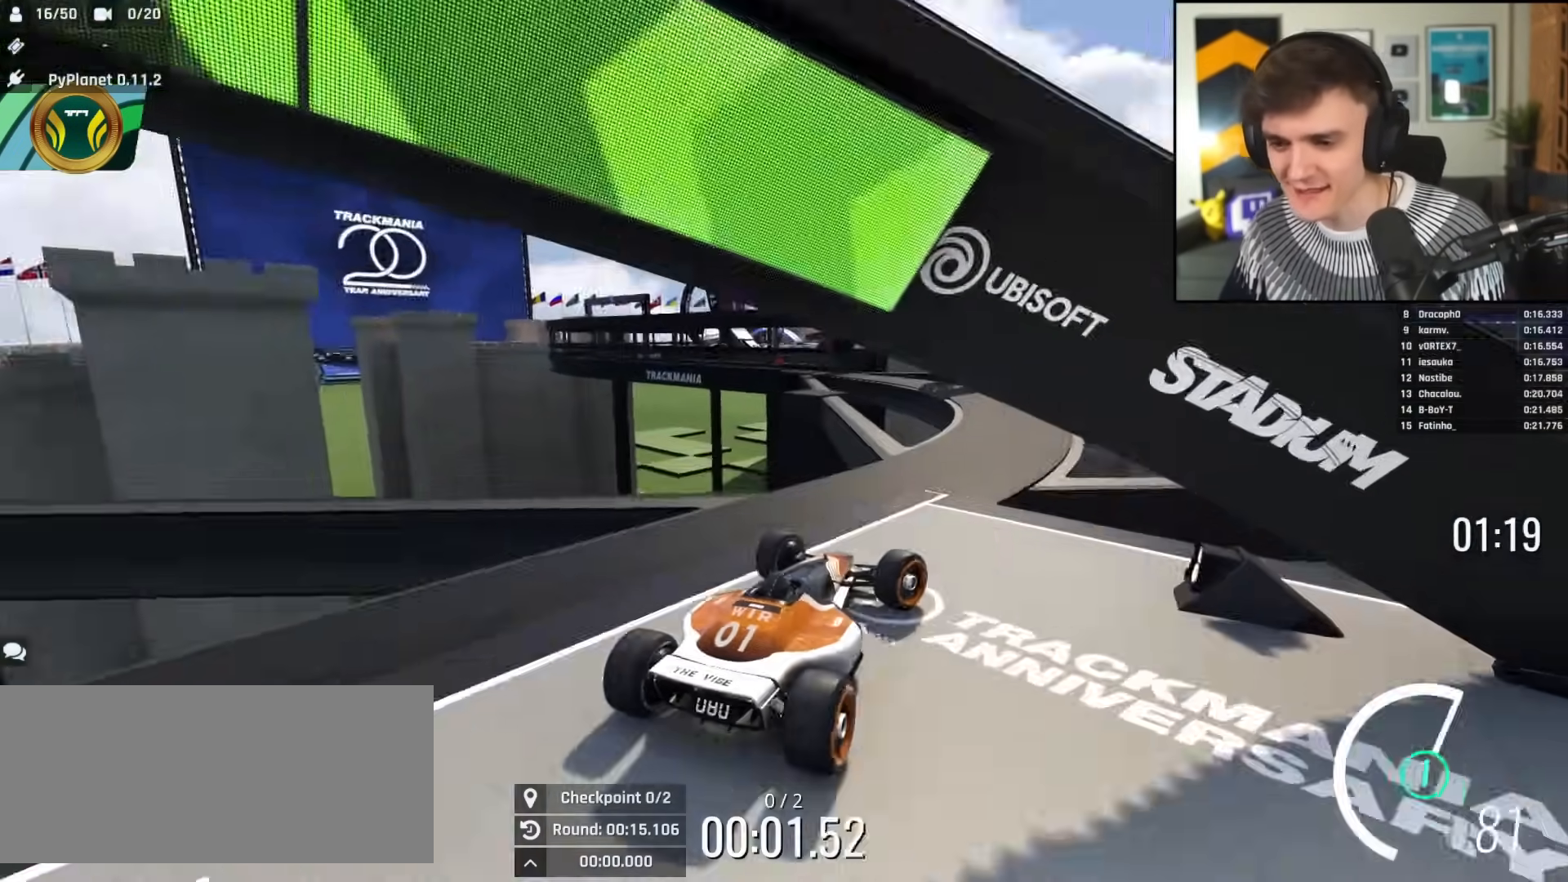
{"keys": ["up"], "events": [[83, "left", "down"], [133, "left", "up"], [417, "left", "down"], [501, "left", "up"]]}
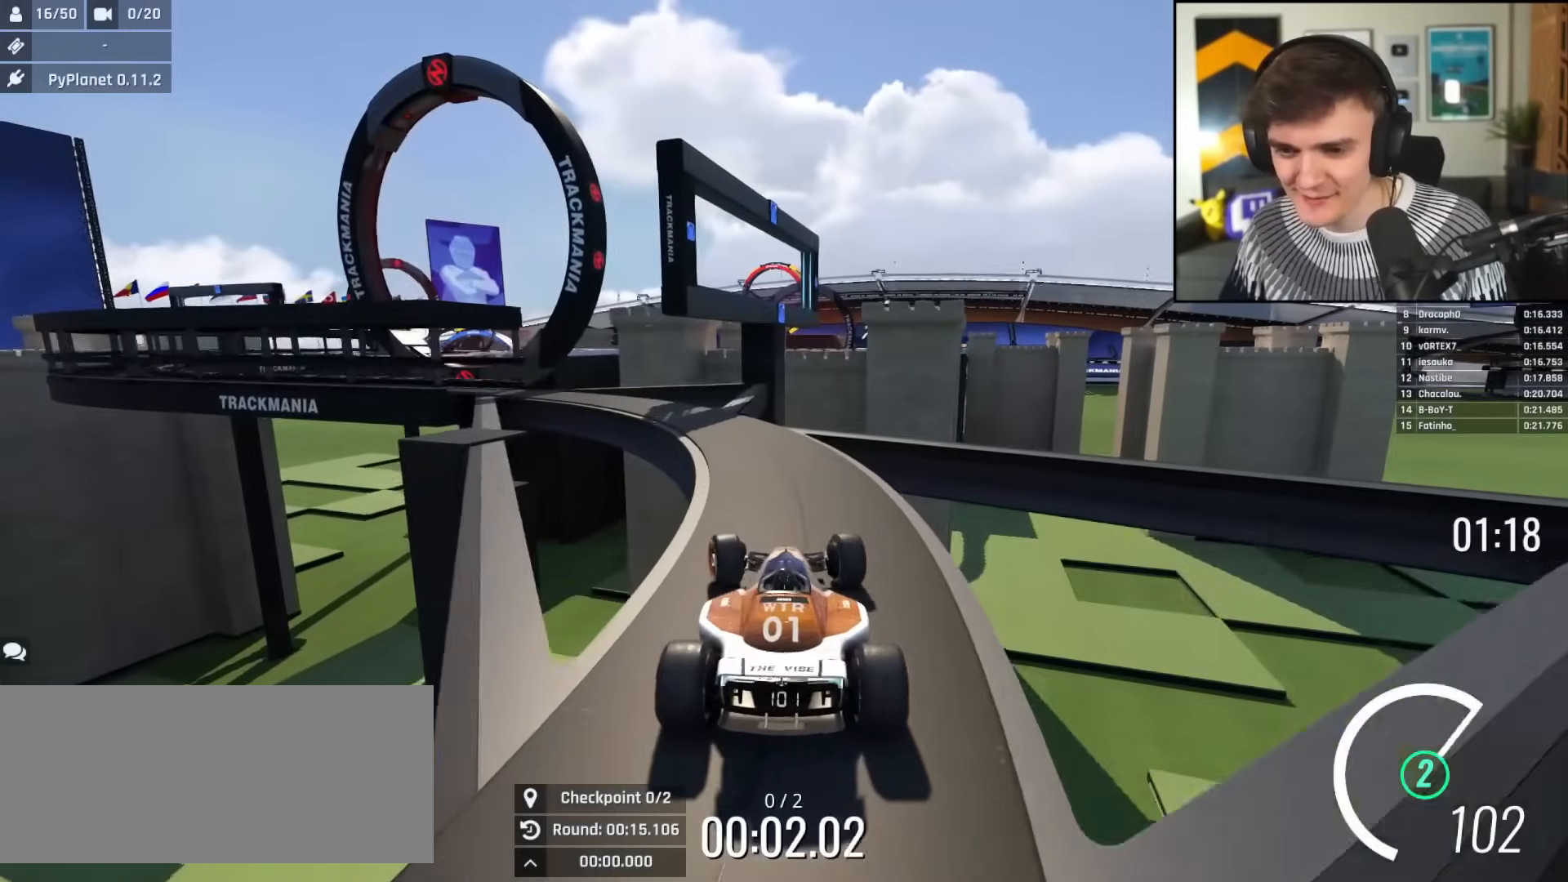
{"keys": ["up"], "events": [[150, "left", "down"], [283, "left", "up"], [333, "left", "down"], [467, "left", "up"]]}